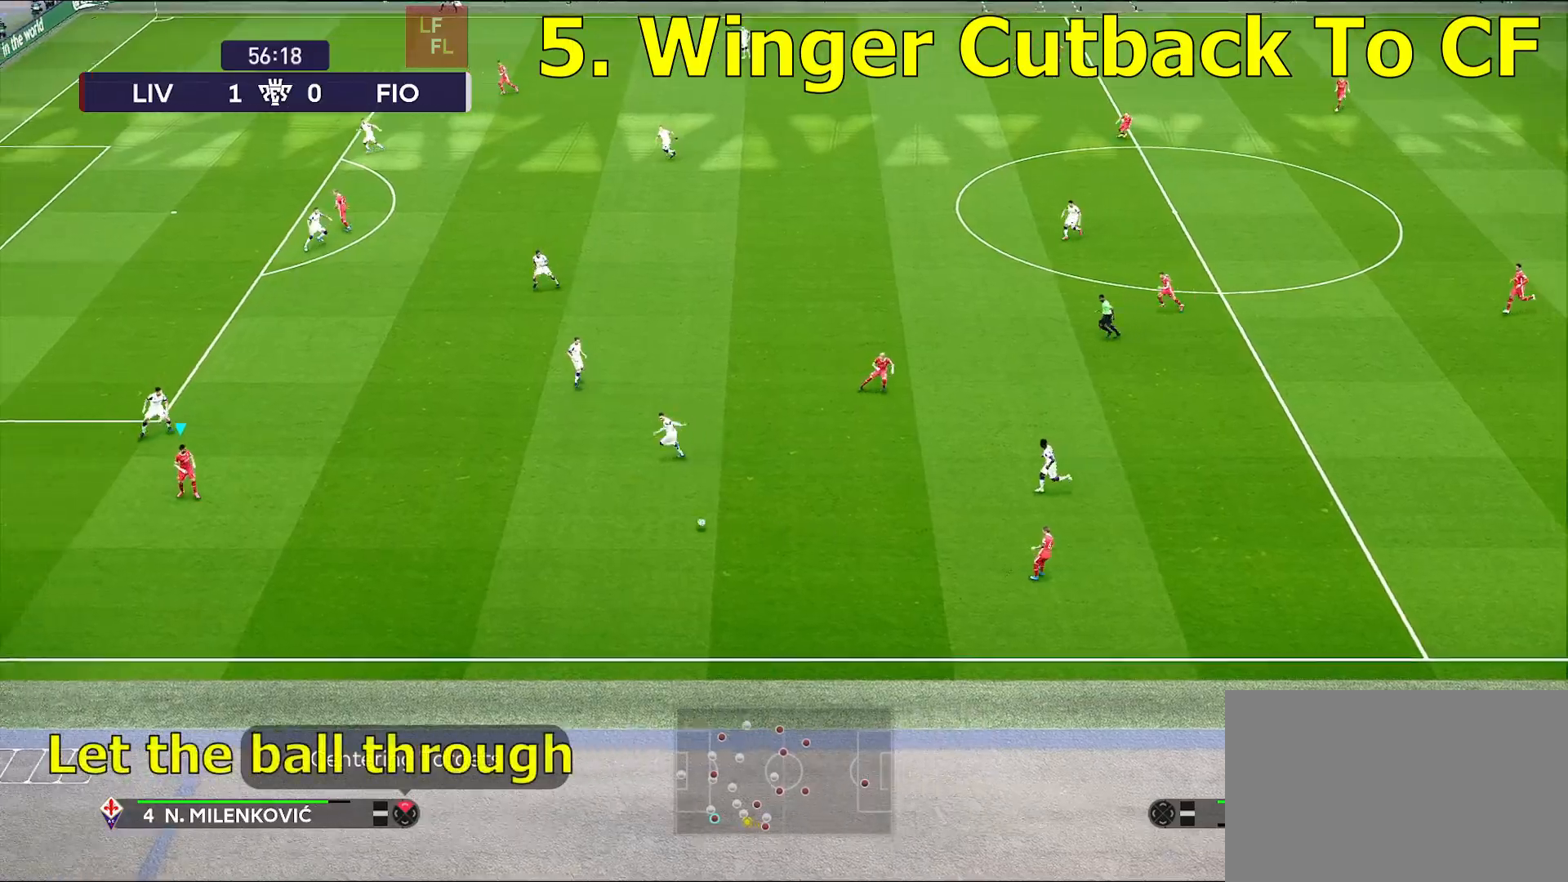
Gameplay with a controller (PlayStation layout); each line is a JSON object with the inputs held at the frame after it. "events" lists button and stick changes between this image and that frame as [ms after this image, input, new state], when the widget could be followed in between.
{"buttons": [], "left_stick": "center", "right_stick": "center", "events": []}
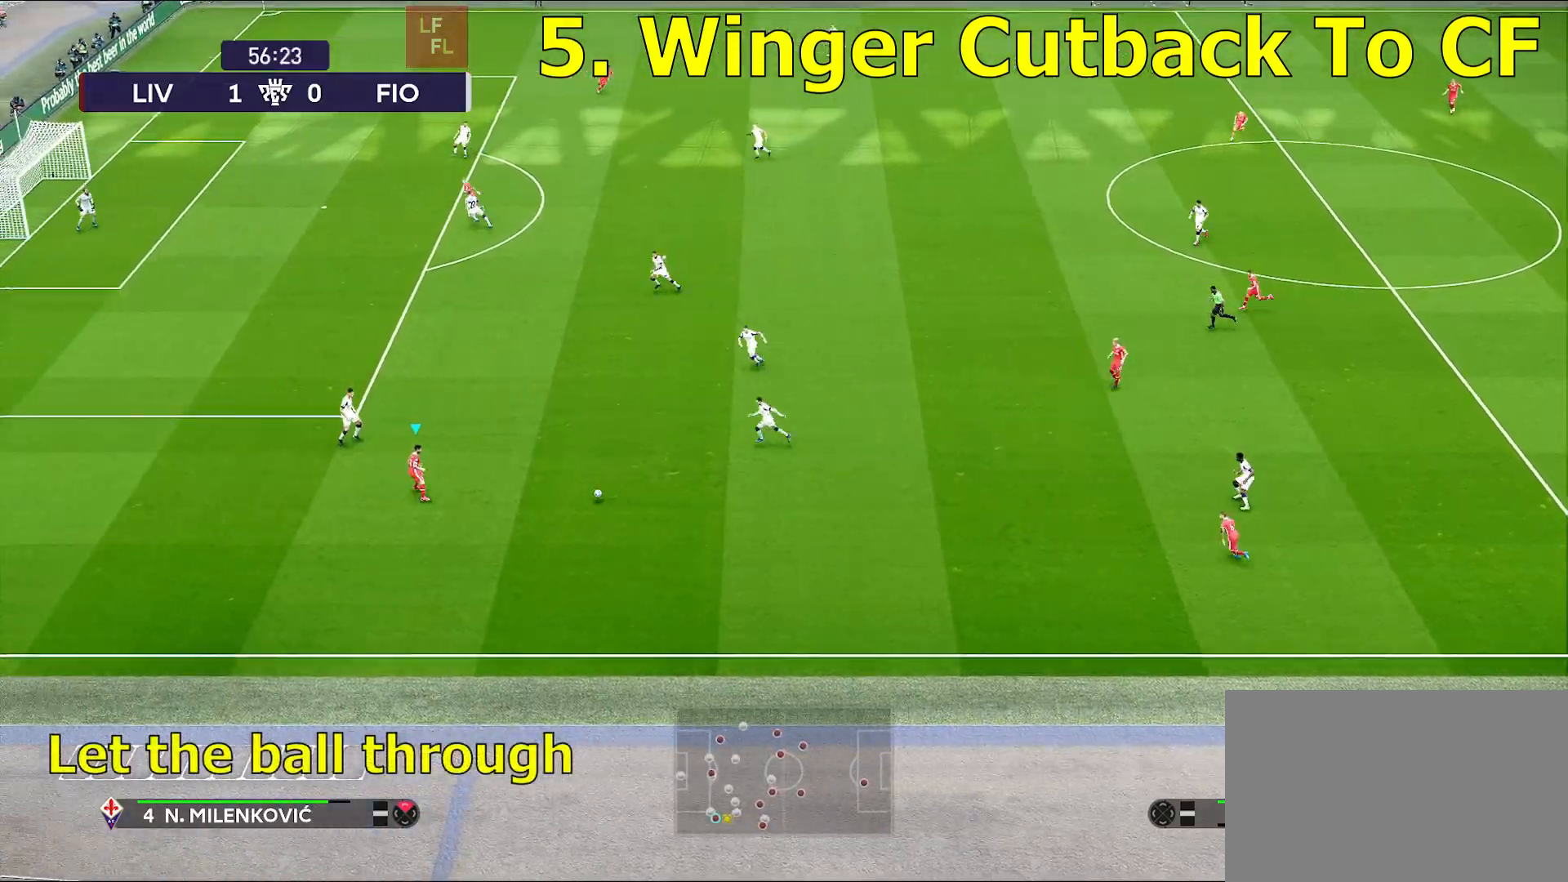
{"buttons": ["R1"], "left_stick": "left", "right_stick": "center", "events": [[133, "R2", "down"], [350, "left_stick", "left"], [483, "R1", "down"], [500, "R2", "up"]]}
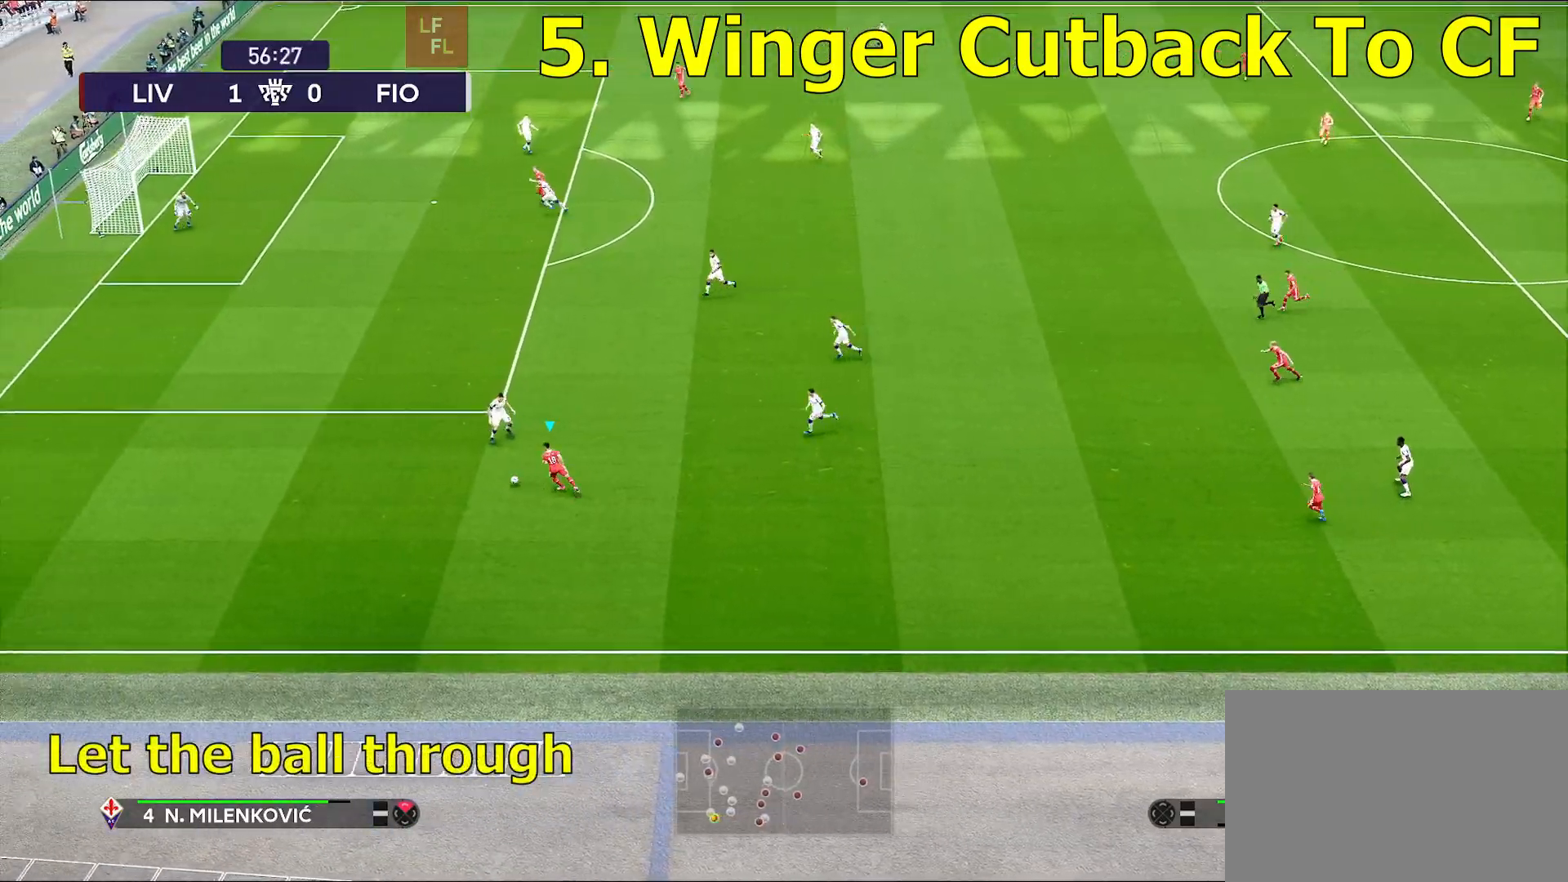
{"buttons": ["R1"], "left_stick": "up-left", "right_stick": "center", "events": [[267, "left_stick", "up-left"]]}
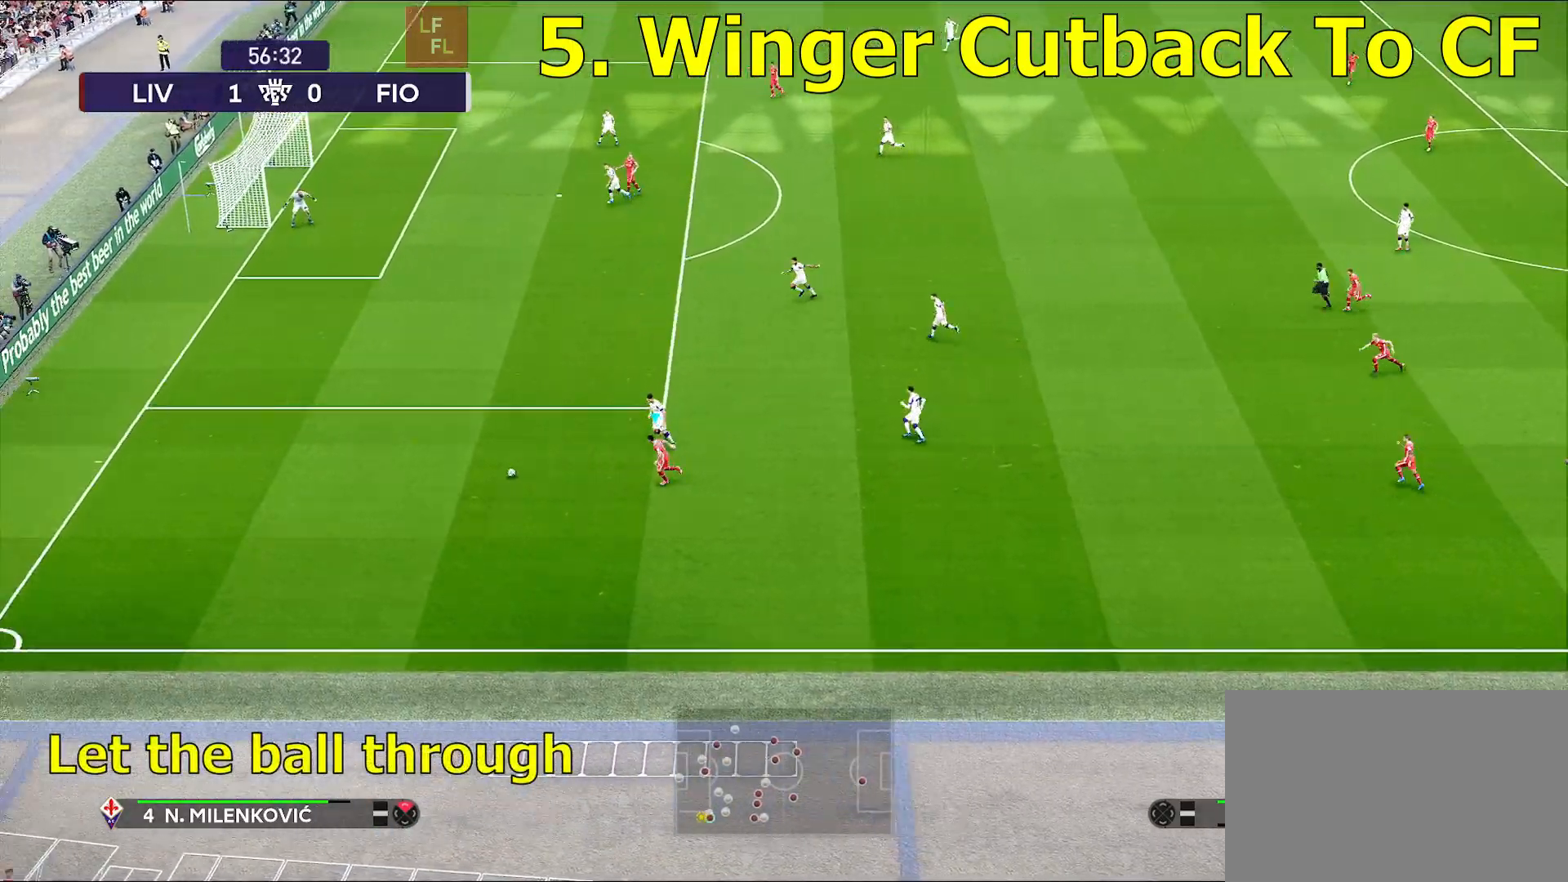
{"buttons": ["R1"], "left_stick": "up-left", "right_stick": "center", "events": []}
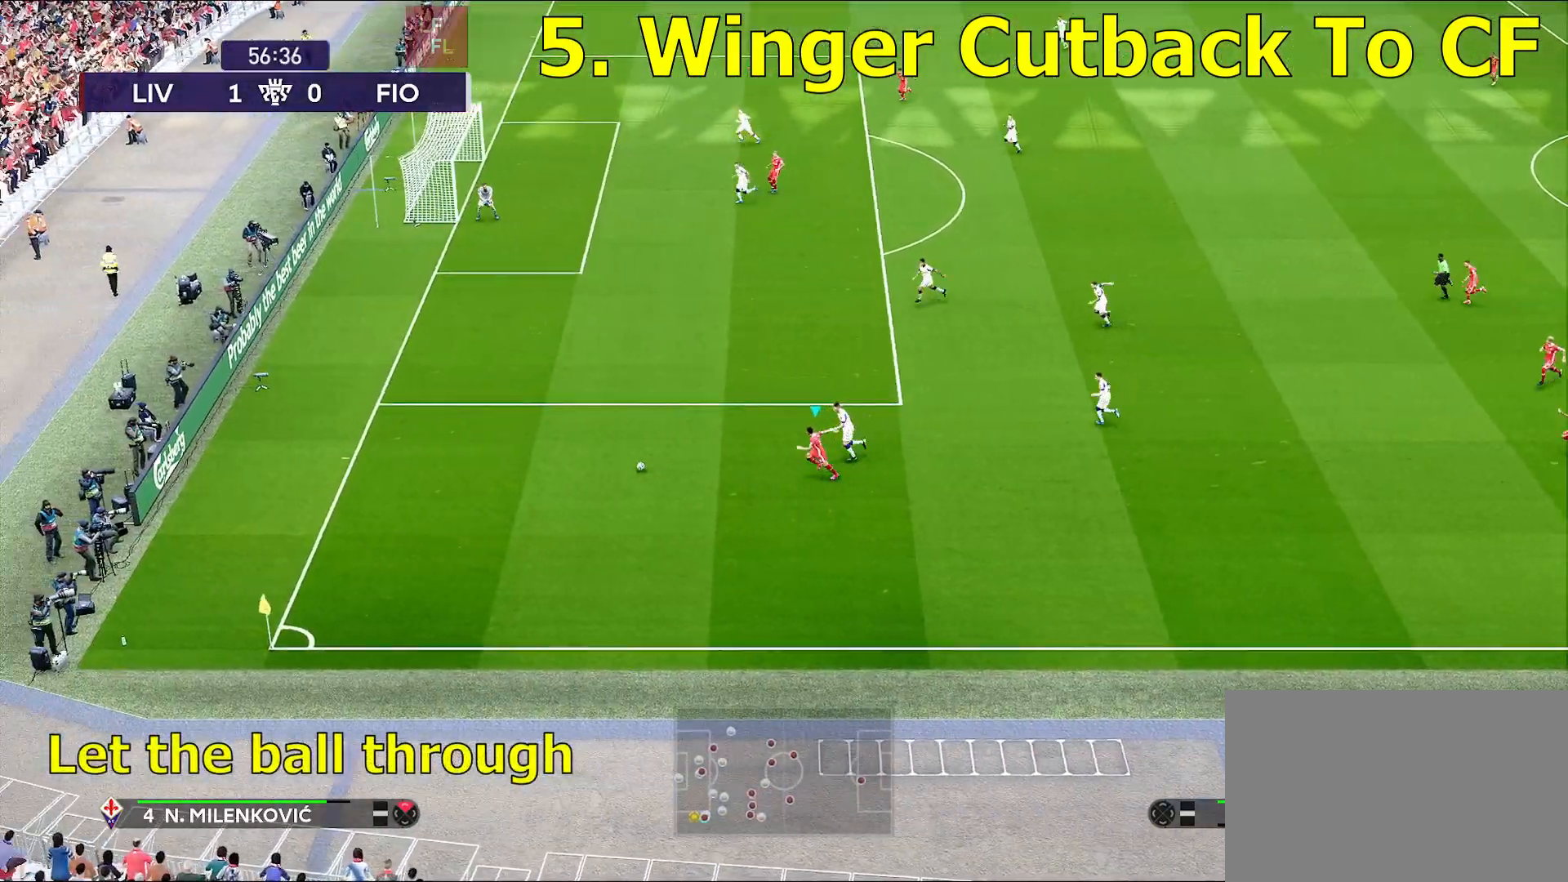
{"buttons": ["R1"], "left_stick": "up-left", "right_stick": "center", "events": []}
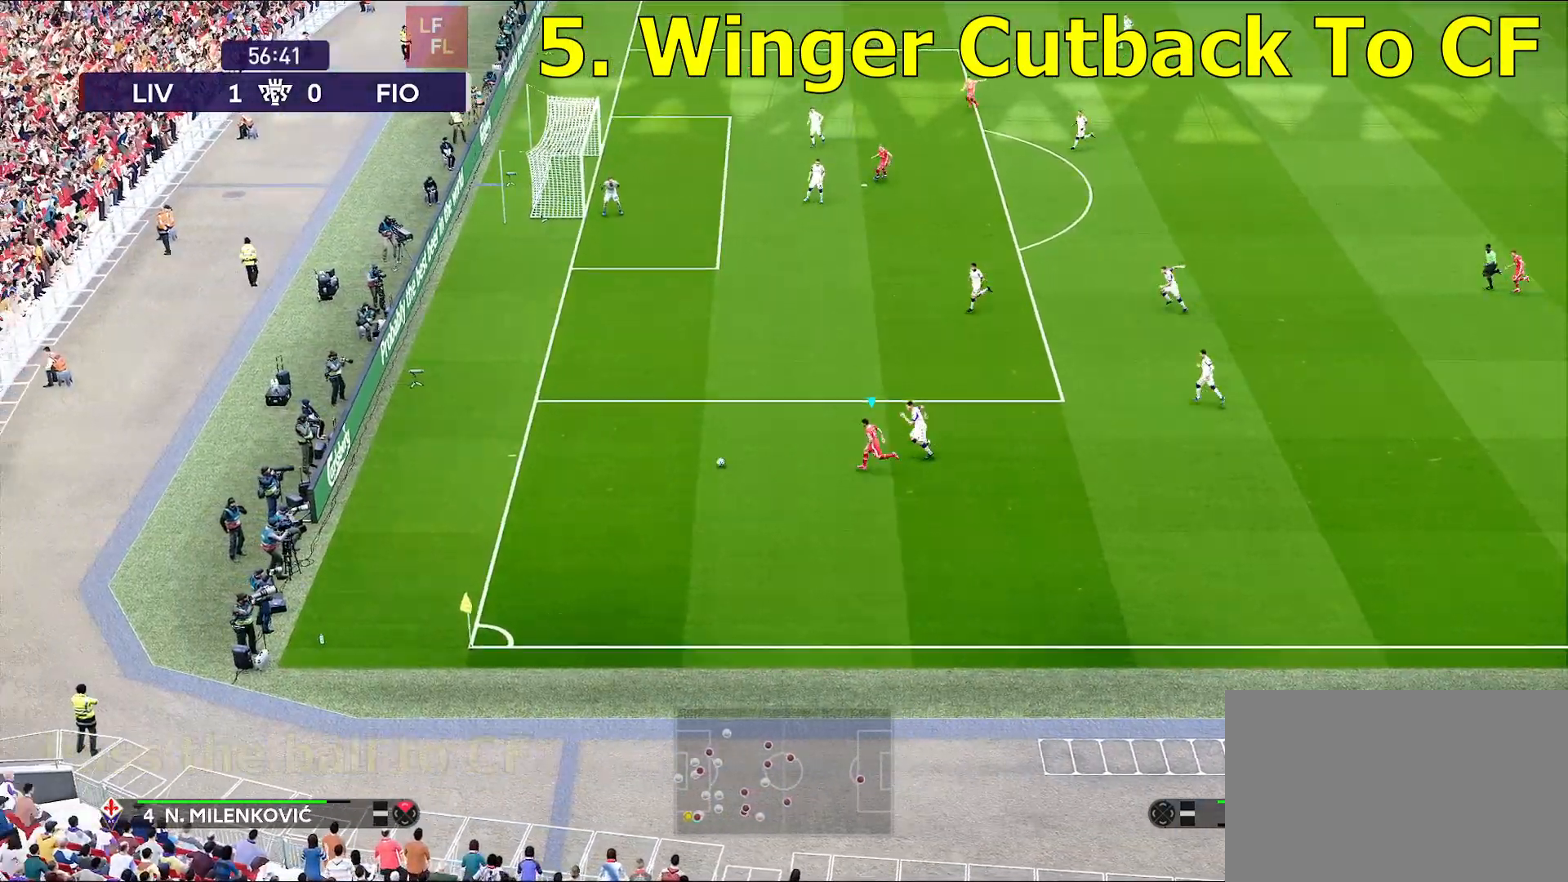
{"buttons": ["R1"], "left_stick": "up", "right_stick": "center", "events": [[433, "left_stick", "up"]]}
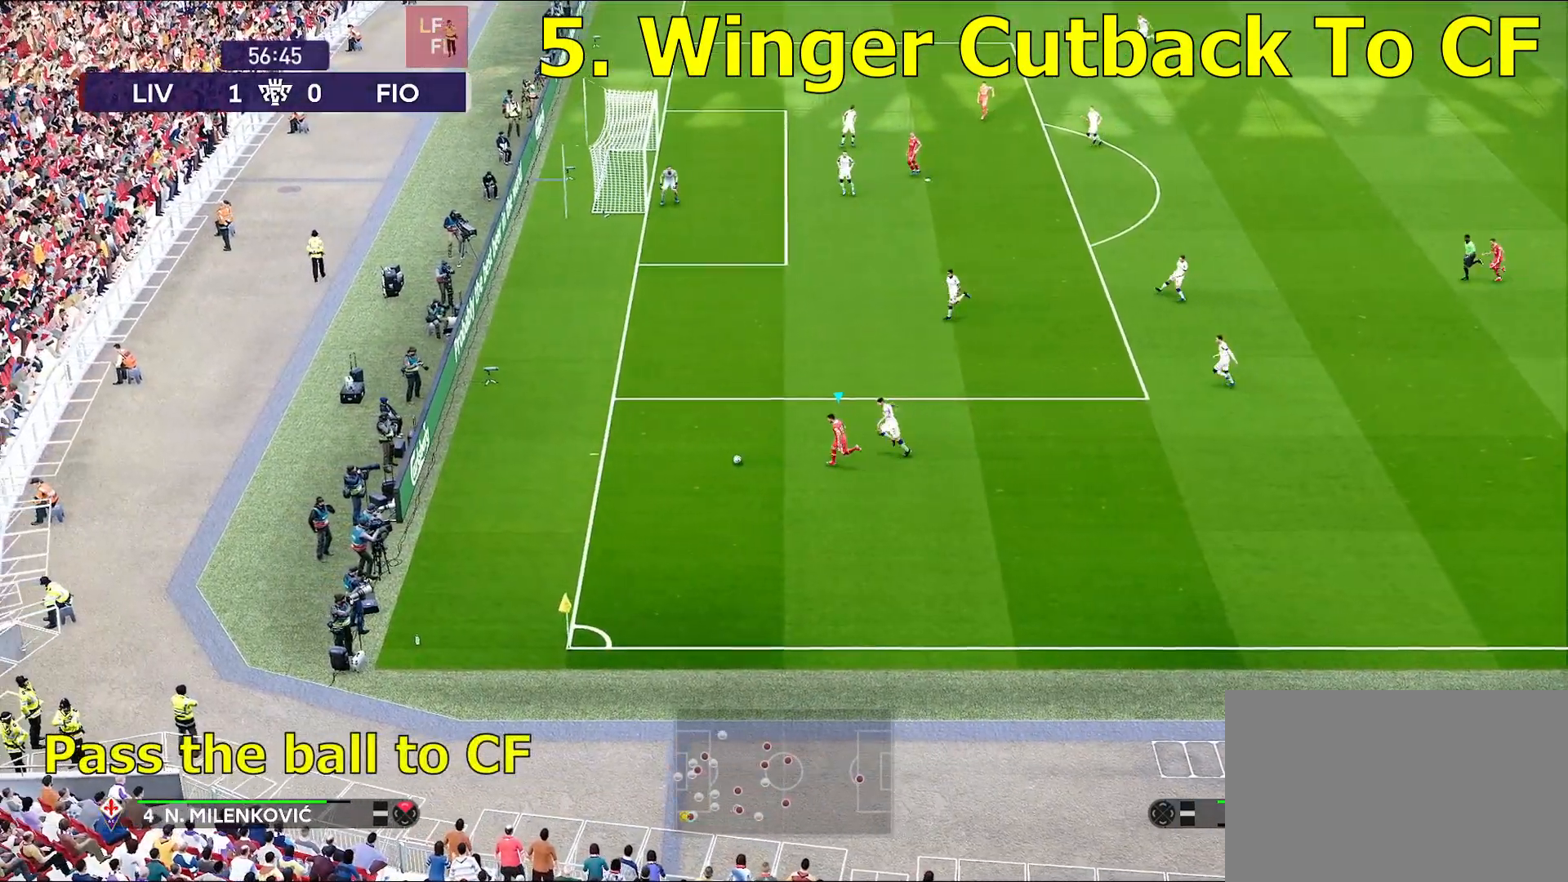
{"buttons": ["R1"], "left_stick": "up", "right_stick": "center", "events": [[33, "R1", "up"], [183, "R1", "down"]]}
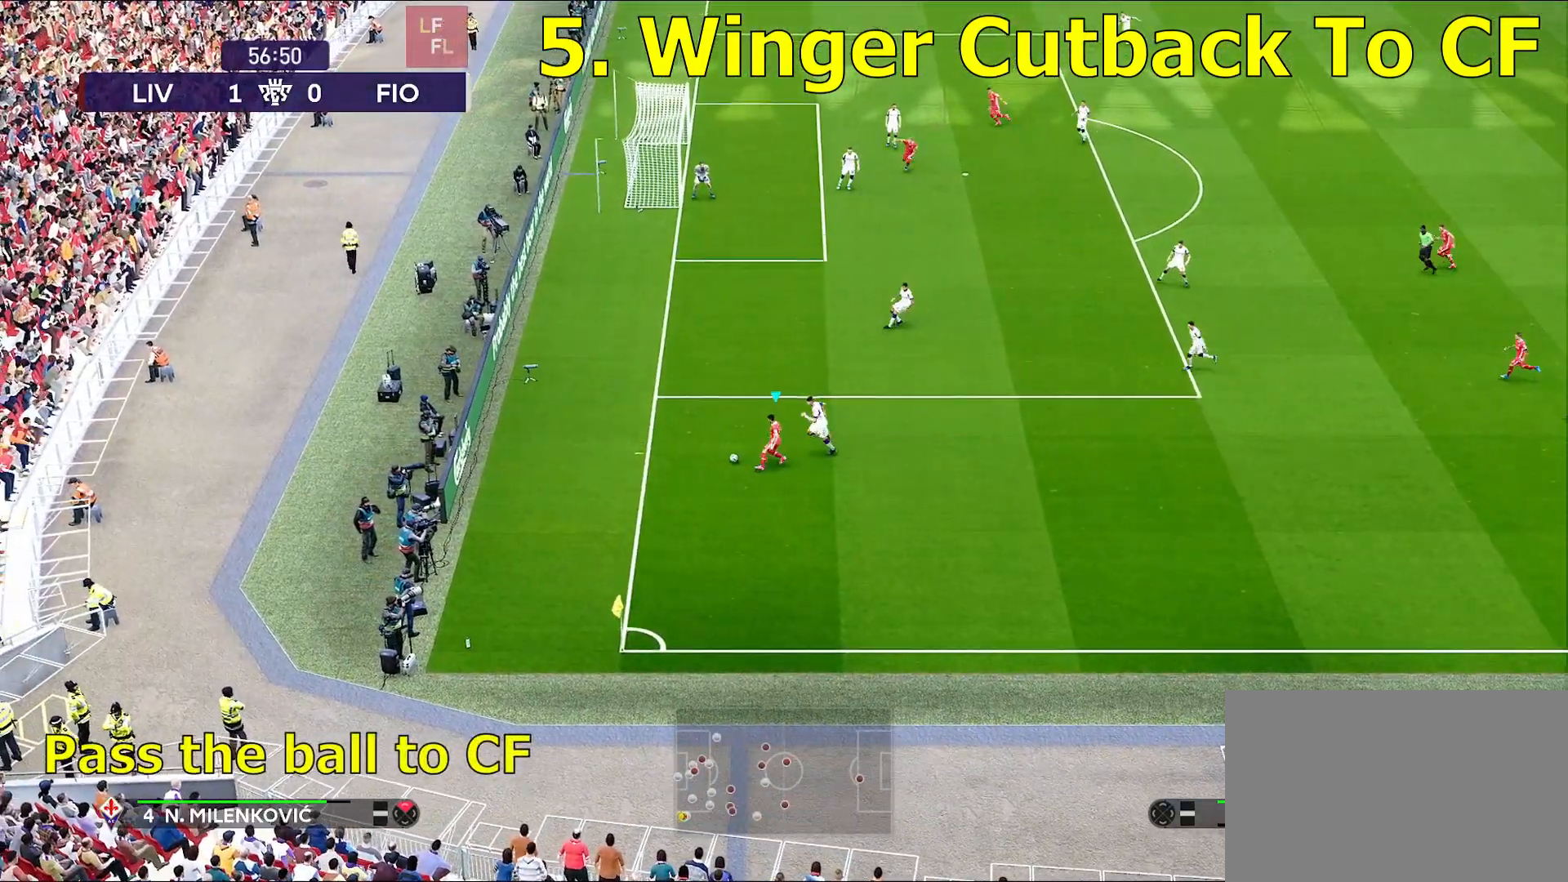
{"buttons": ["R1"], "left_stick": "up", "right_stick": "center", "events": []}
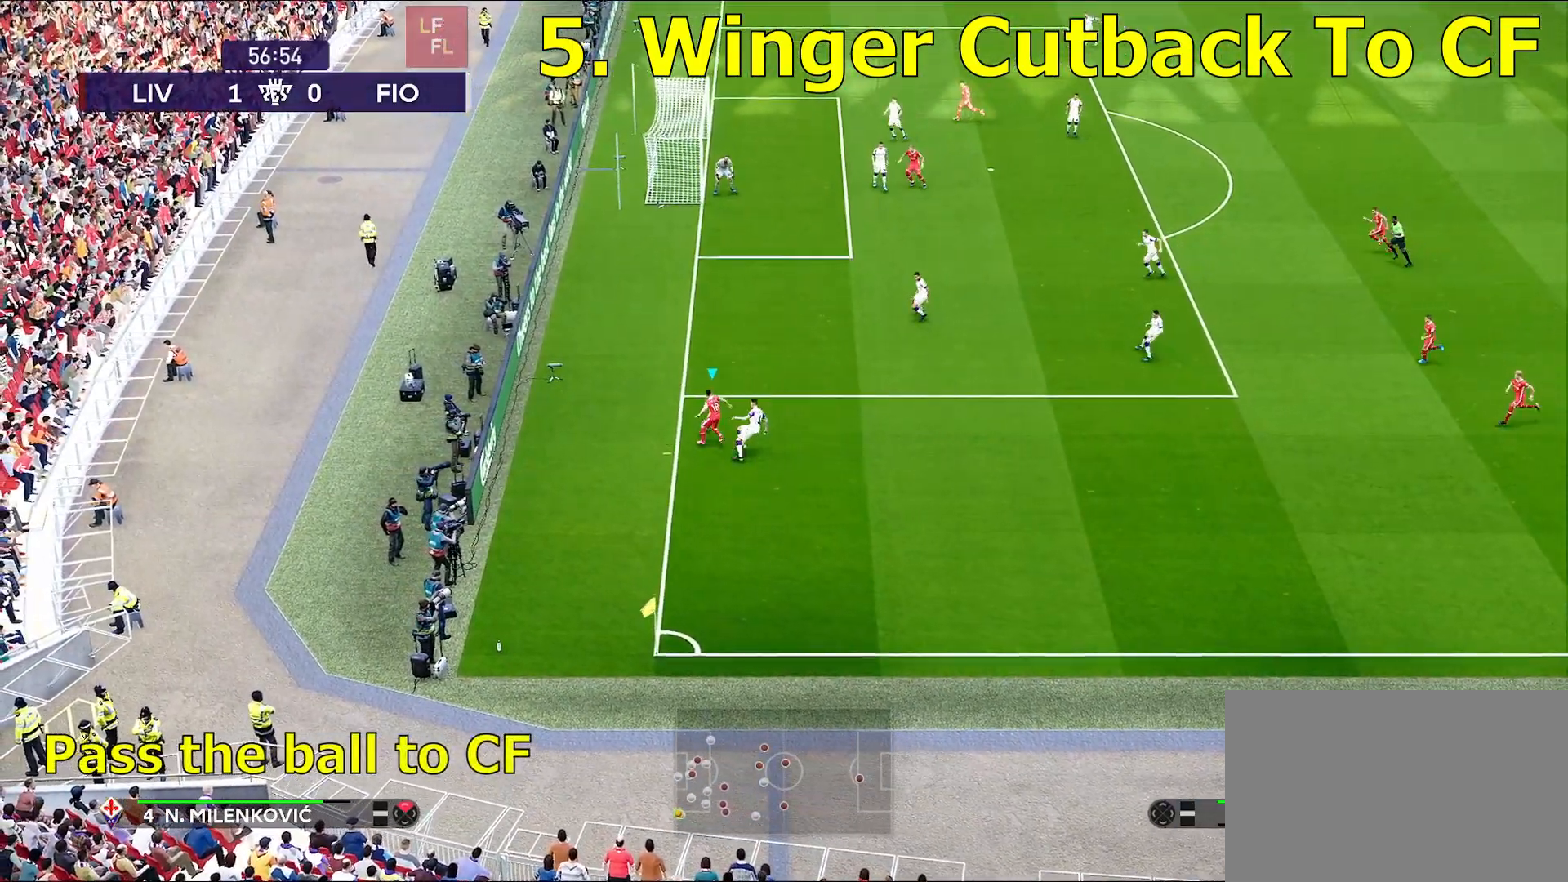
{"buttons": [], "left_stick": "up", "right_stick": "center", "events": [[67, "R1", "up"]]}
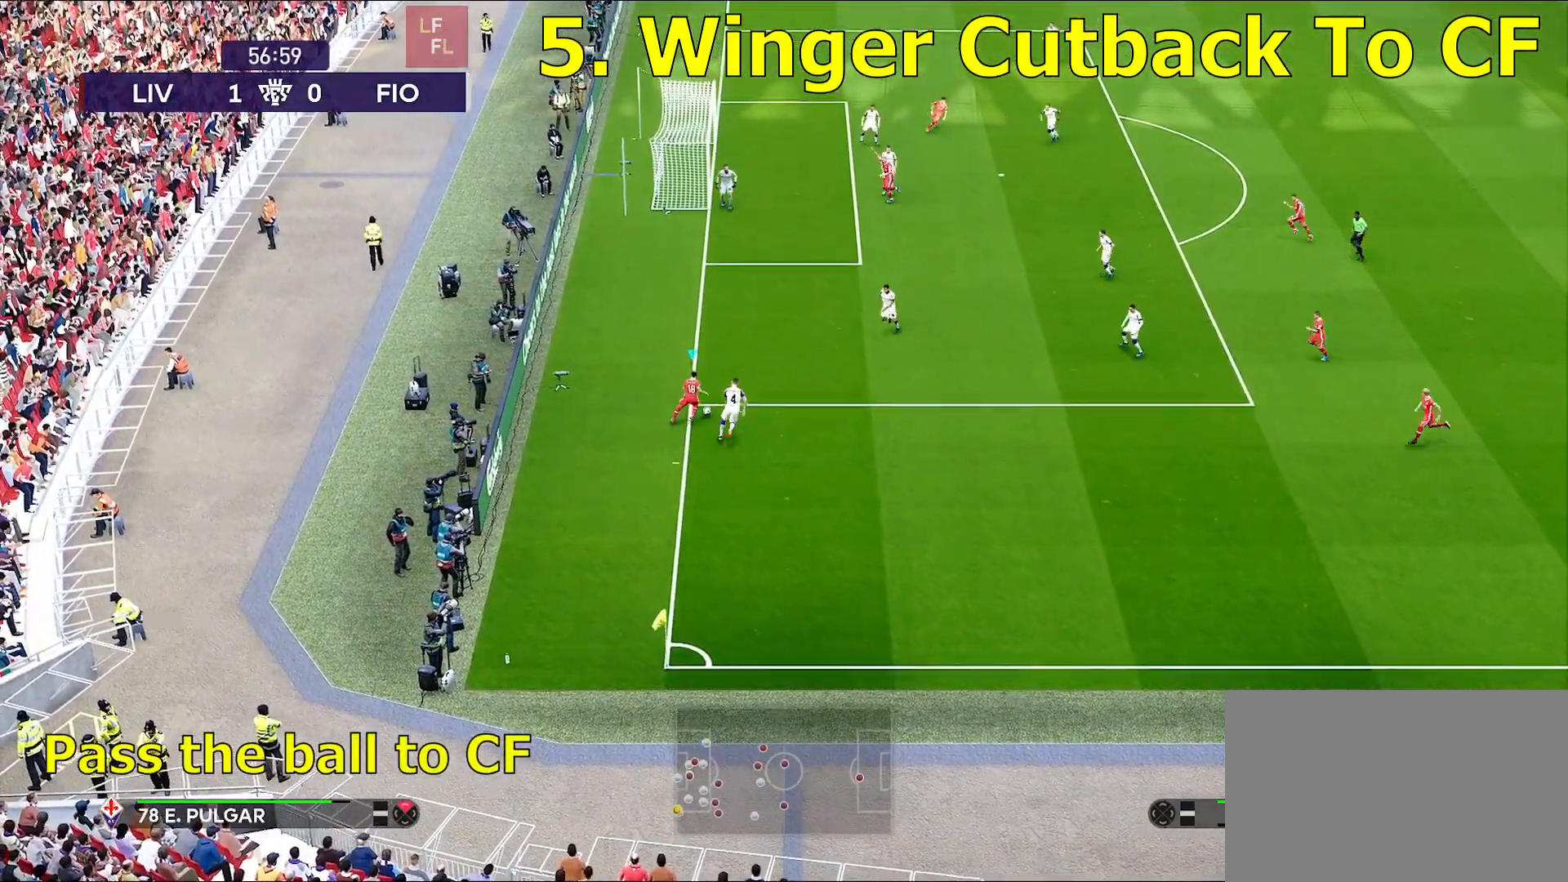
{"buttons": ["CROSS"], "left_stick": "up", "right_stick": "center", "events": [[100, "R1", "down"], [300, "R1", "up"], [417, "CROSS", "down"]]}
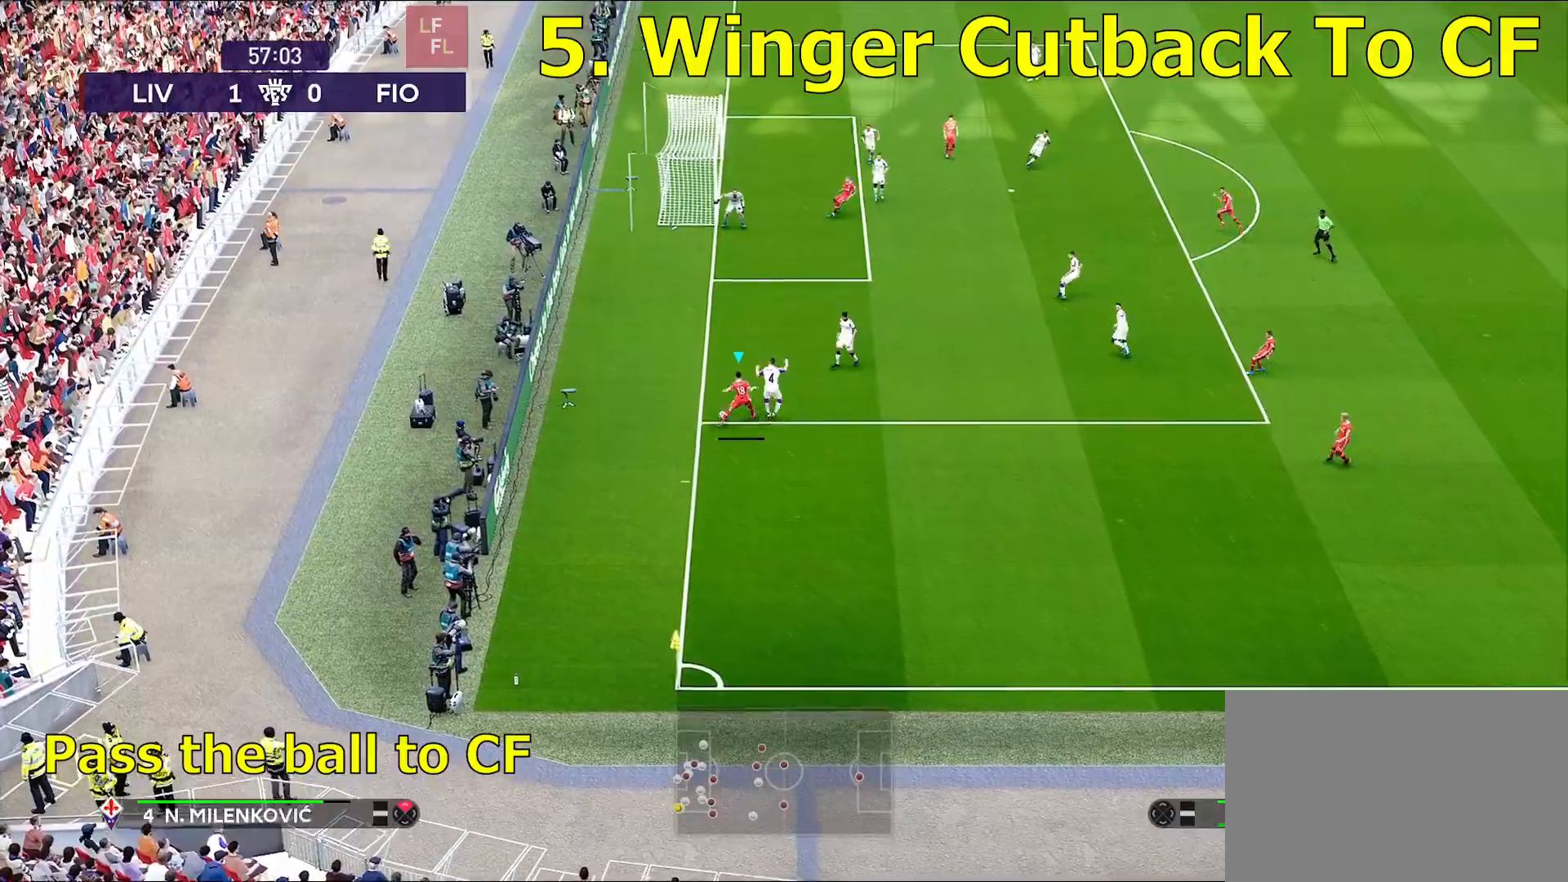
{"buttons": [], "left_stick": "up", "right_stick": "center", "events": [[17, "CROSS", "up"]]}
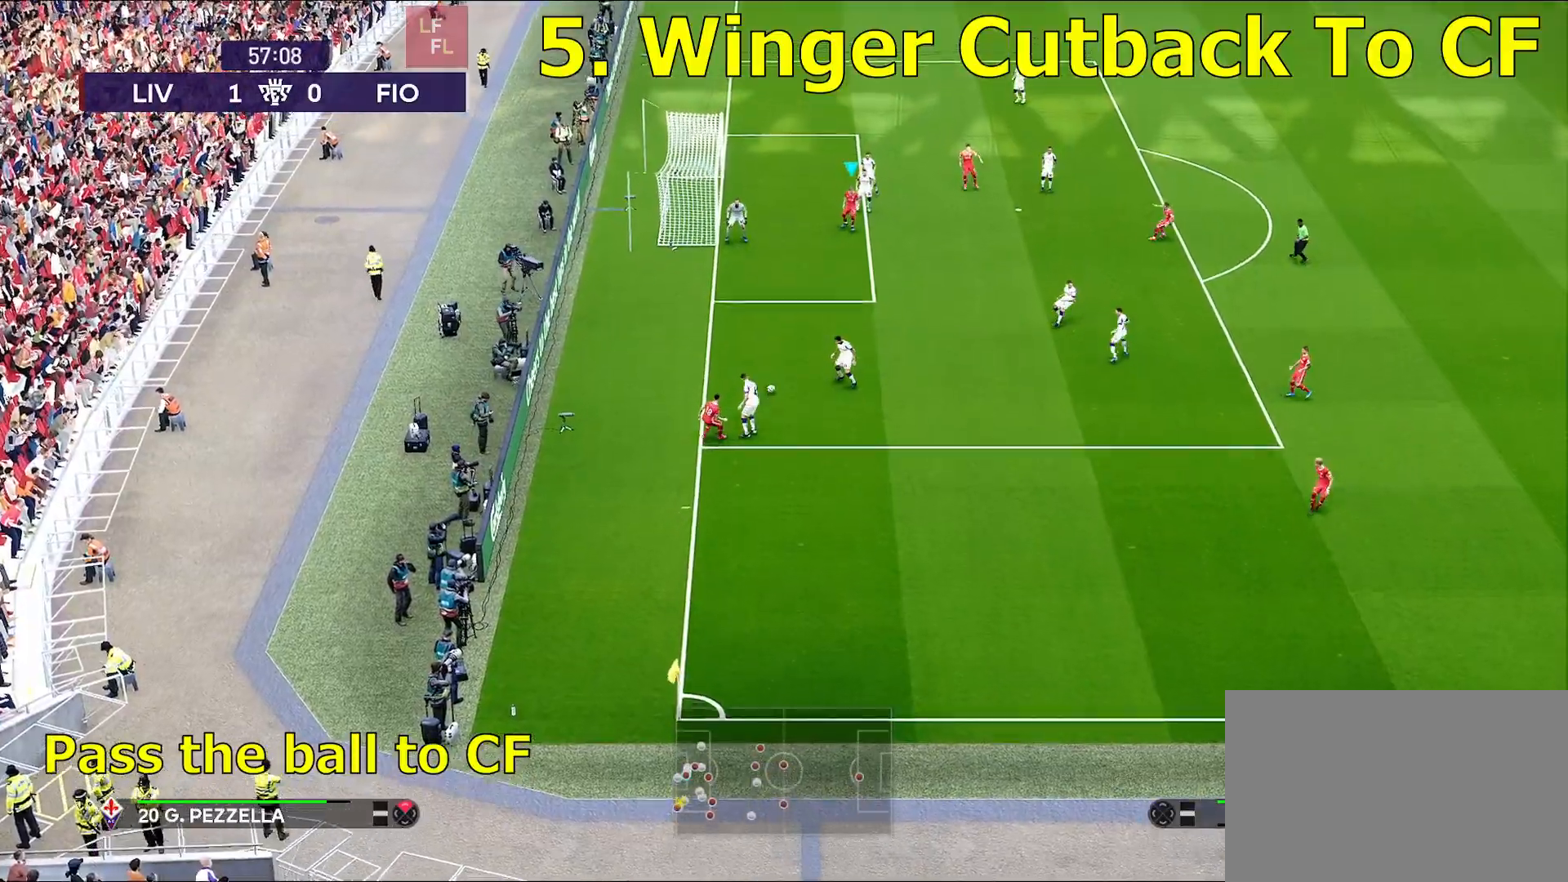
{"buttons": [], "left_stick": "down-left", "right_stick": "center", "events": [[50, "R1", "down"], [83, "left_stick", "down"], [500, "R1", "up"], [500, "left_stick", "down-left"]]}
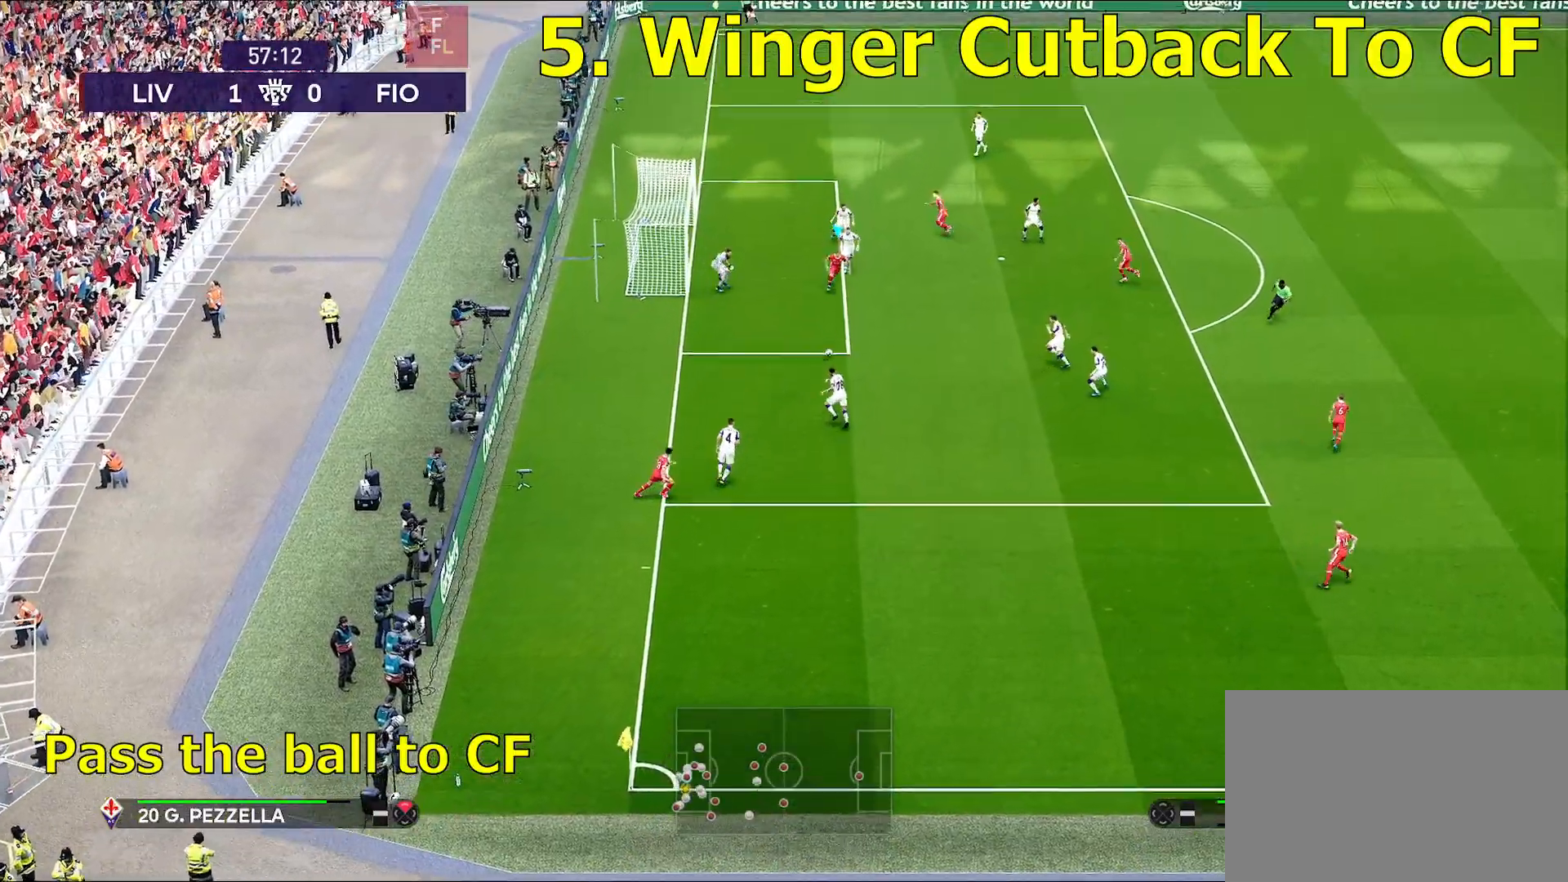
{"buttons": [], "left_stick": "down-left", "right_stick": "center", "events": []}
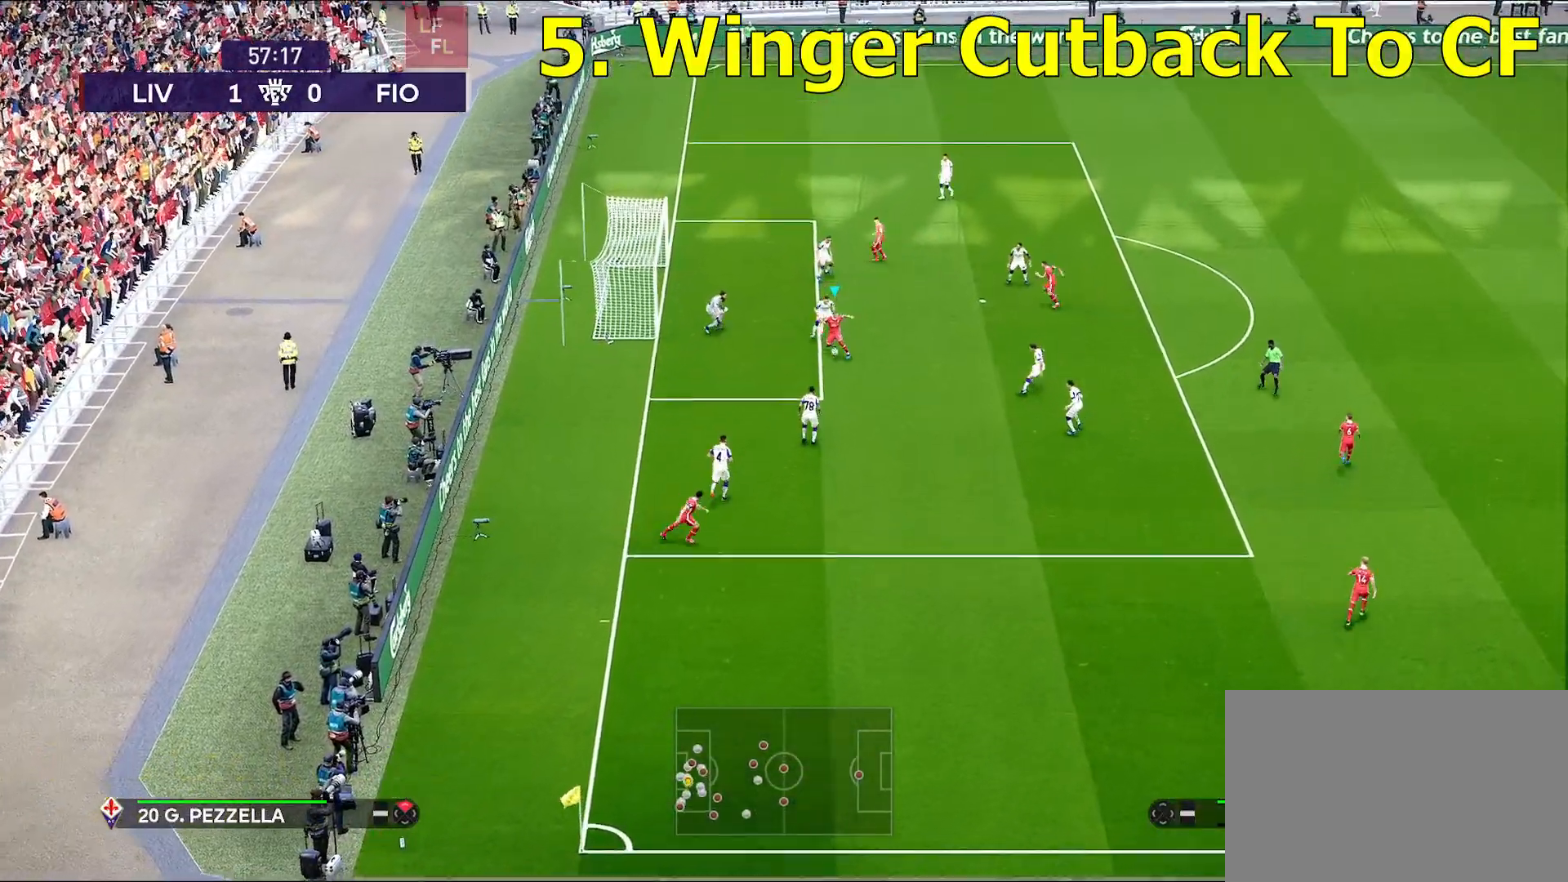
{"buttons": [], "left_stick": "down-left", "right_stick": "center", "events": [[117, "L3", "down"], [117, "SQUARE", "down"], [233, "SQUARE", "up"], [433, "L3", "up"]]}
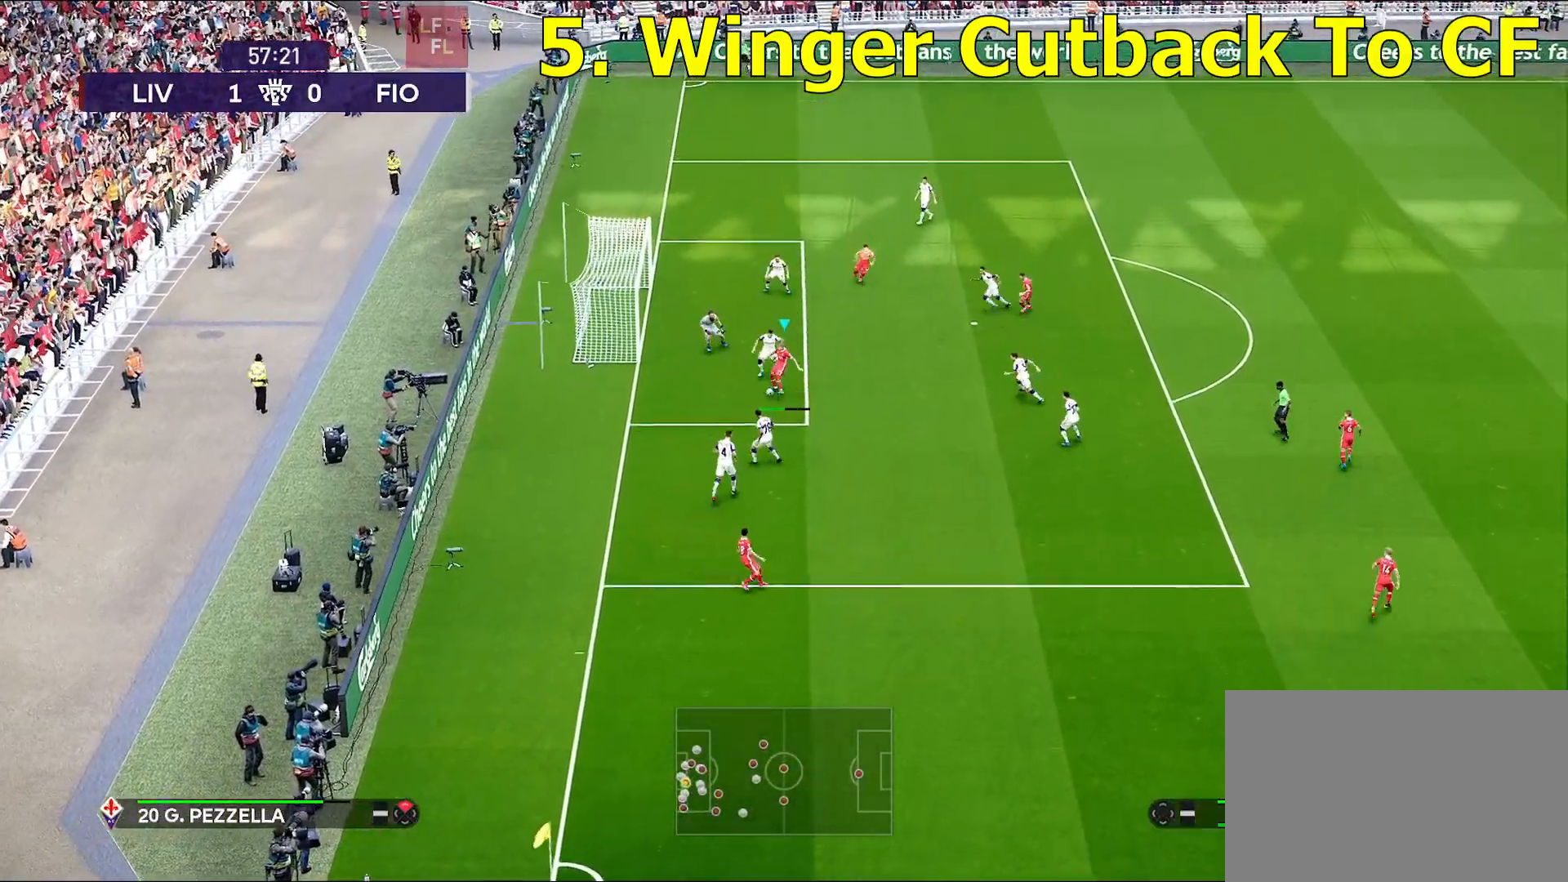
{"buttons": [], "left_stick": "center", "right_stick": "center", "events": [[33, "left_stick", "center"]]}
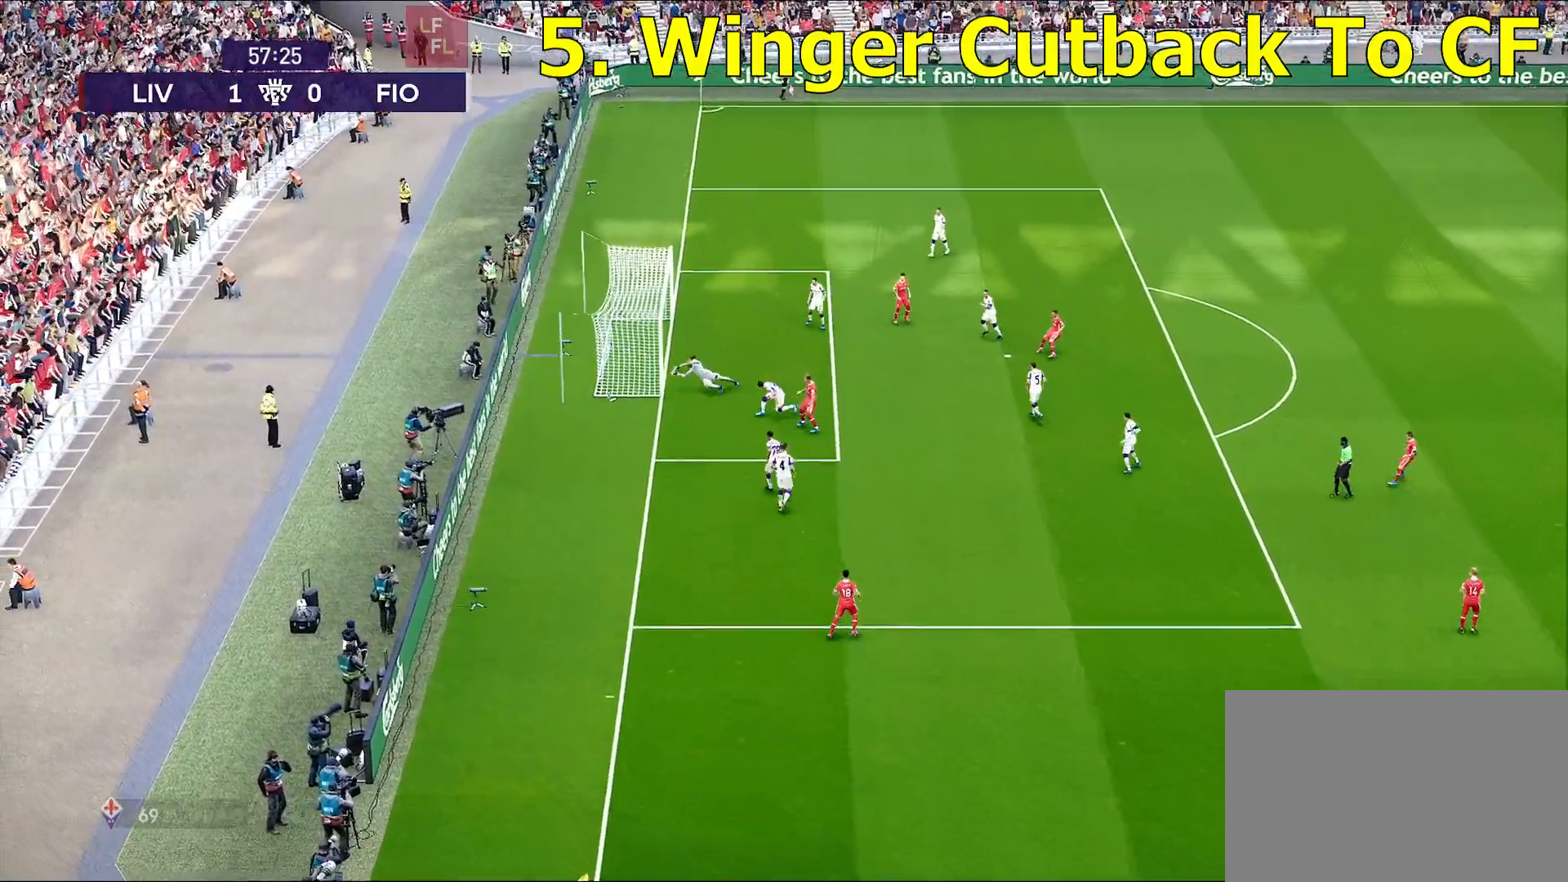
{"buttons": [], "left_stick": "center", "right_stick": "center", "events": []}
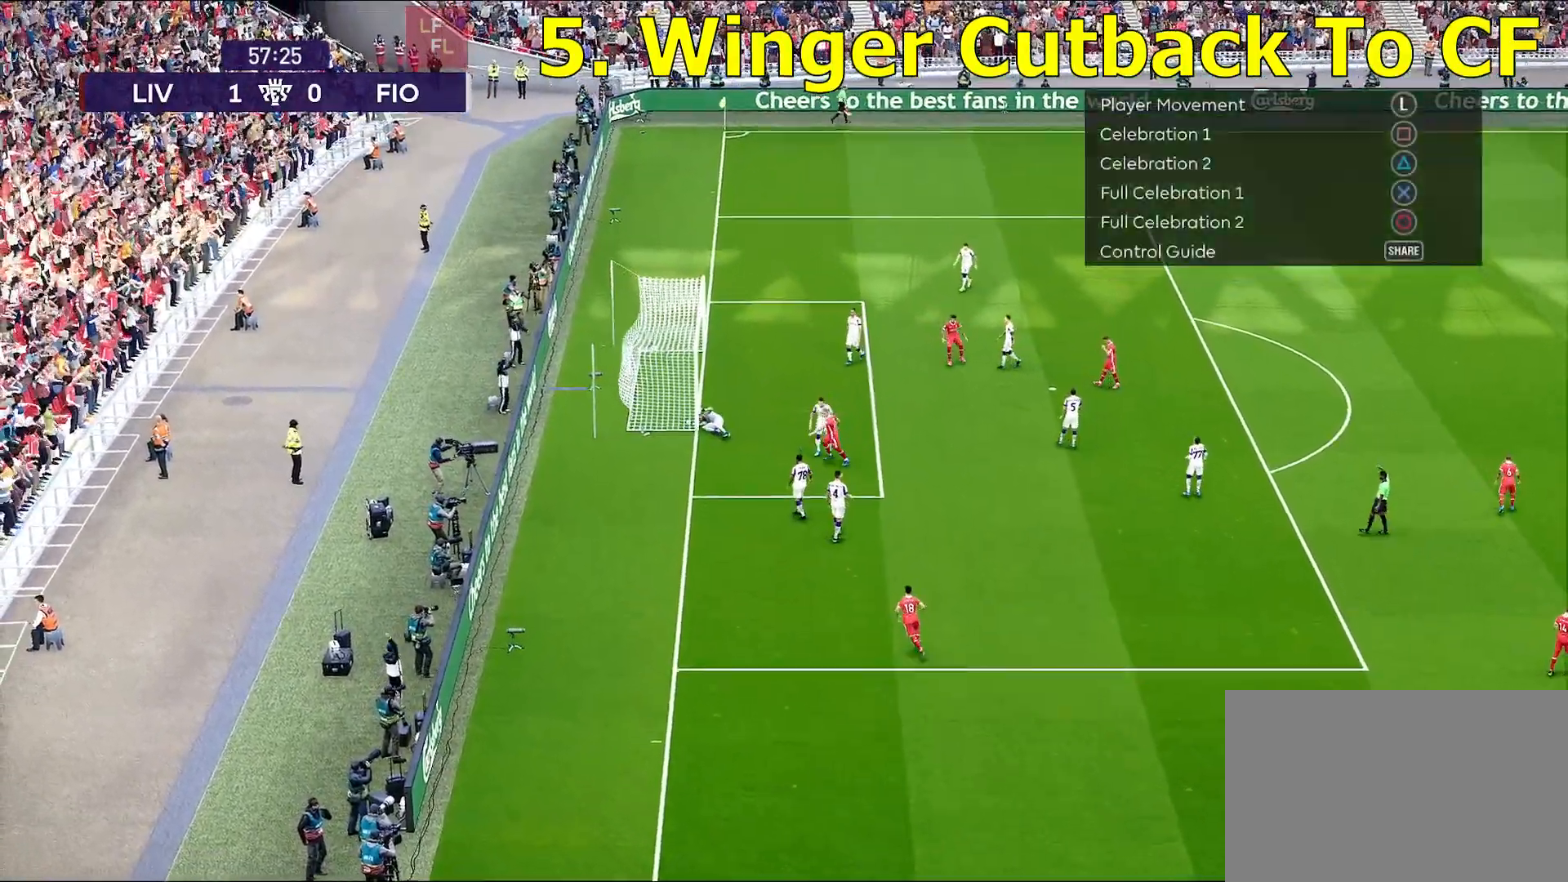
{"buttons": [], "left_stick": "center", "right_stick": "center", "events": []}
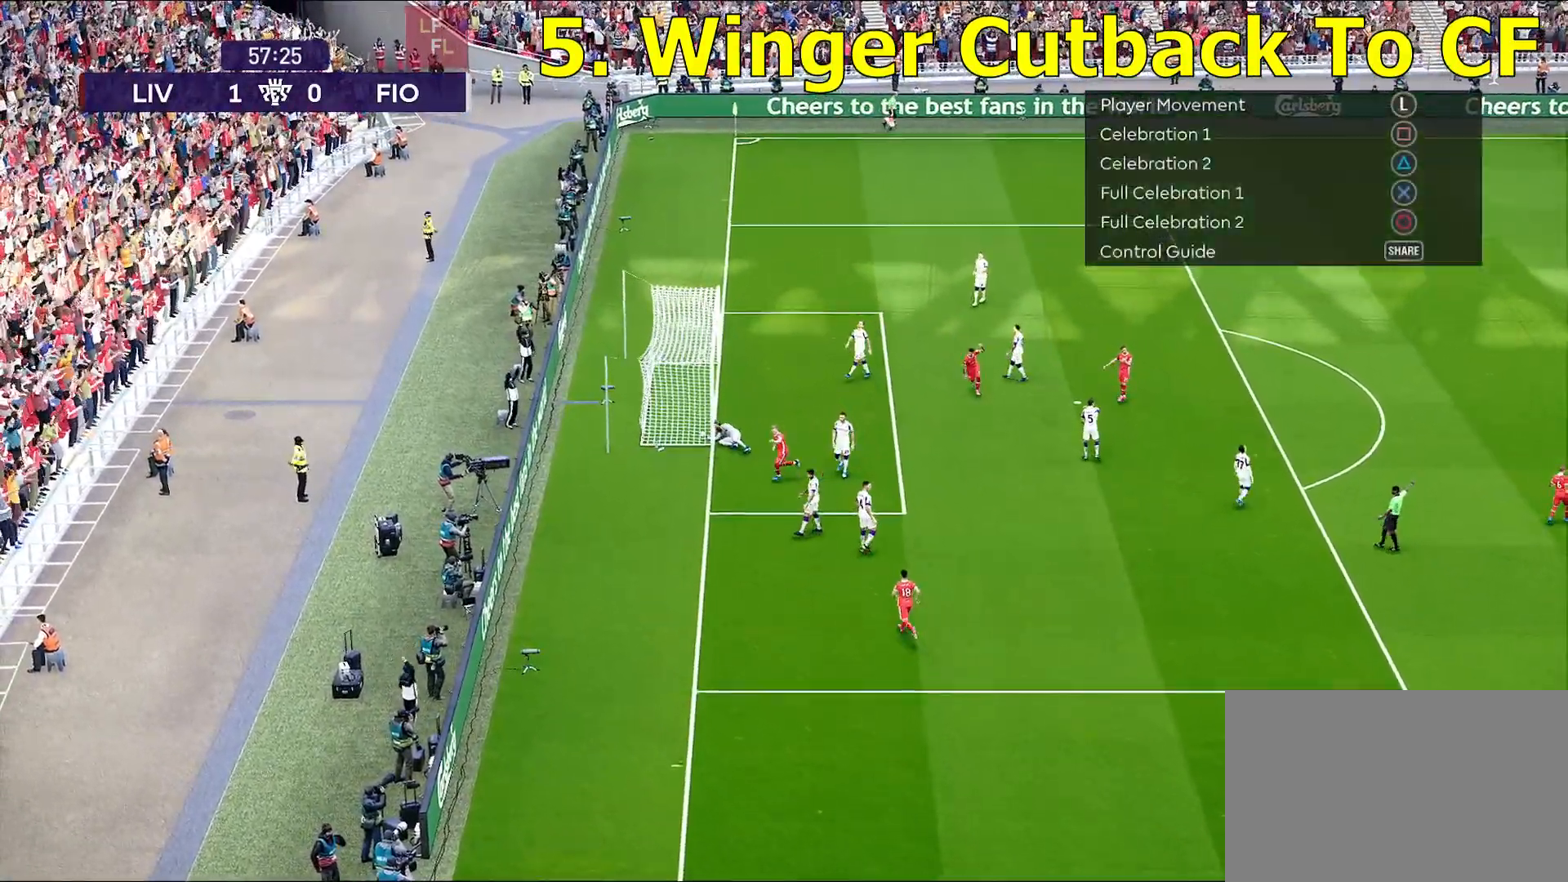
{"buttons": [], "left_stick": "center", "right_stick": "center", "events": []}
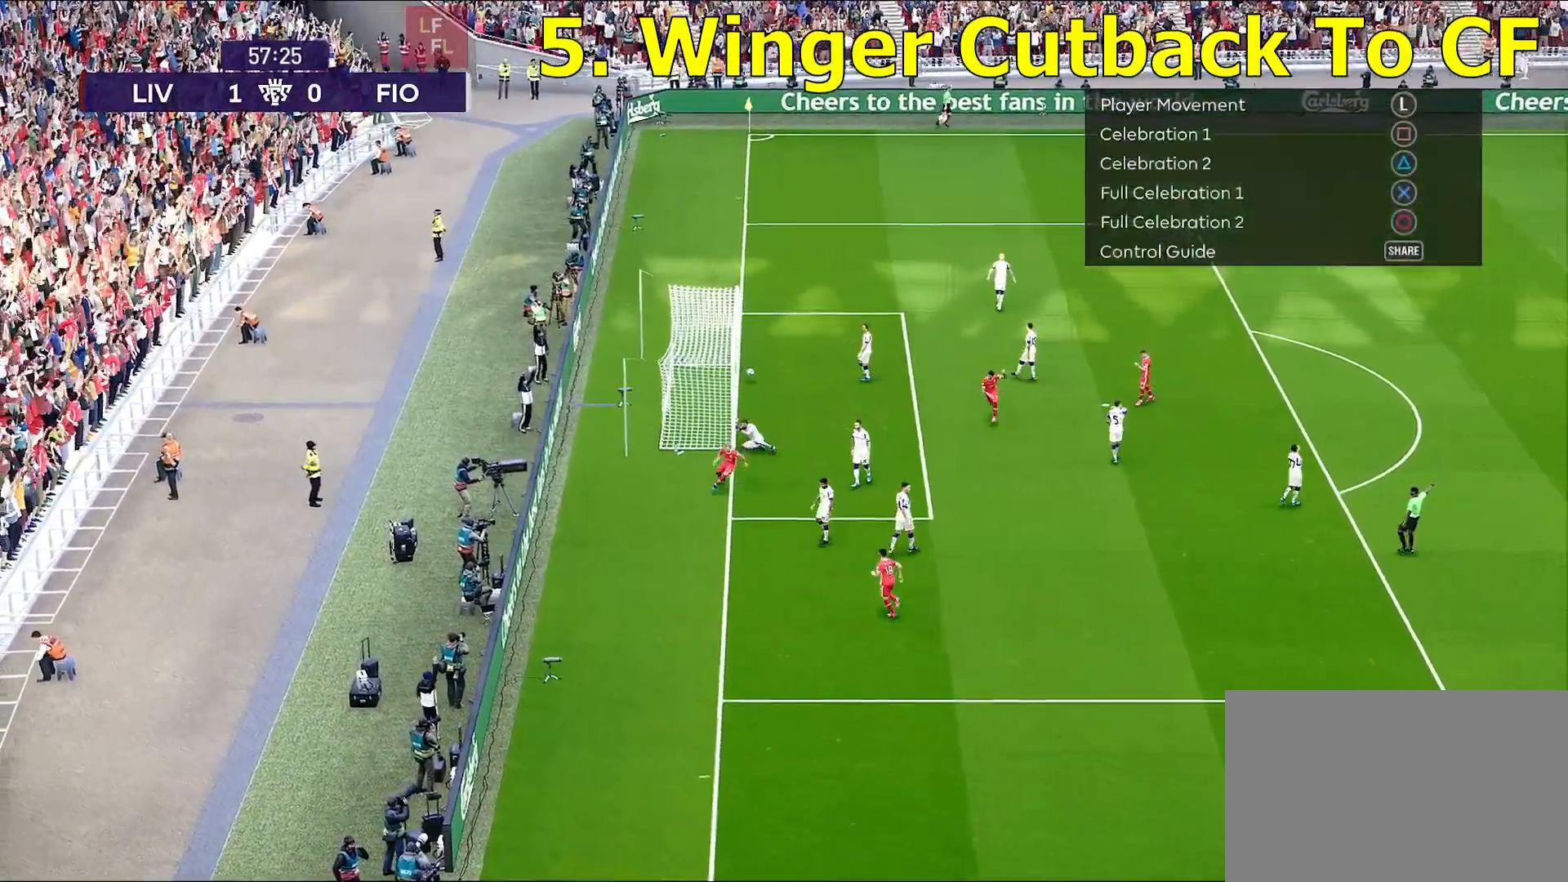
{"buttons": ["CROSS"], "left_stick": "down", "right_stick": "center", "events": [[83, "left_stick", "down-left"], [233, "left_stick", "down"], [350, "CROSS", "down"]]}
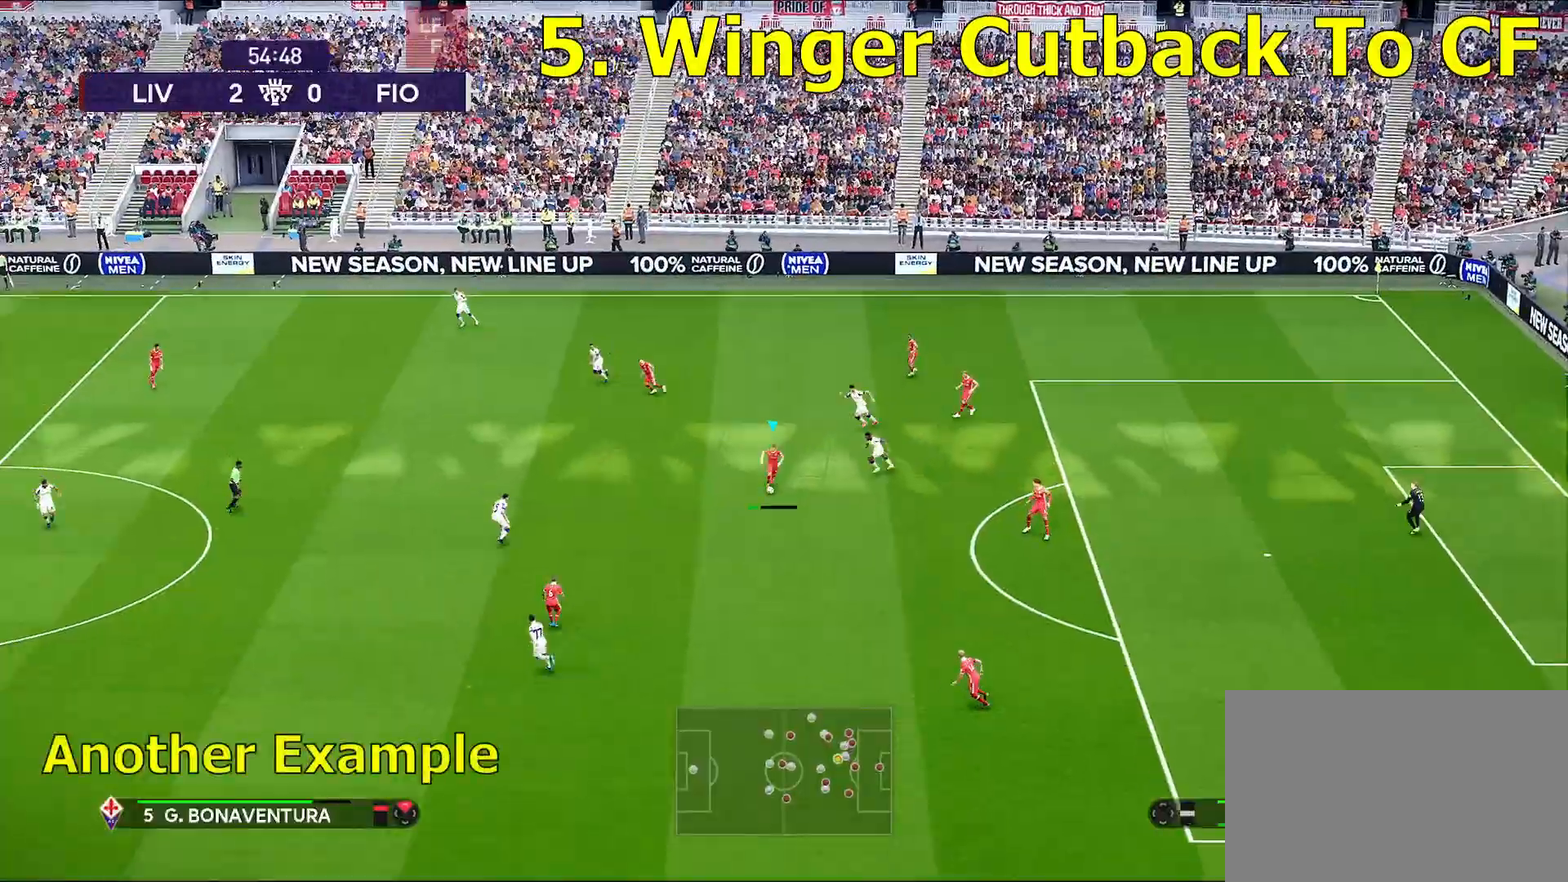
{"buttons": [], "left_stick": "down", "right_stick": "center", "events": [[17, "CROSS", "up"]]}
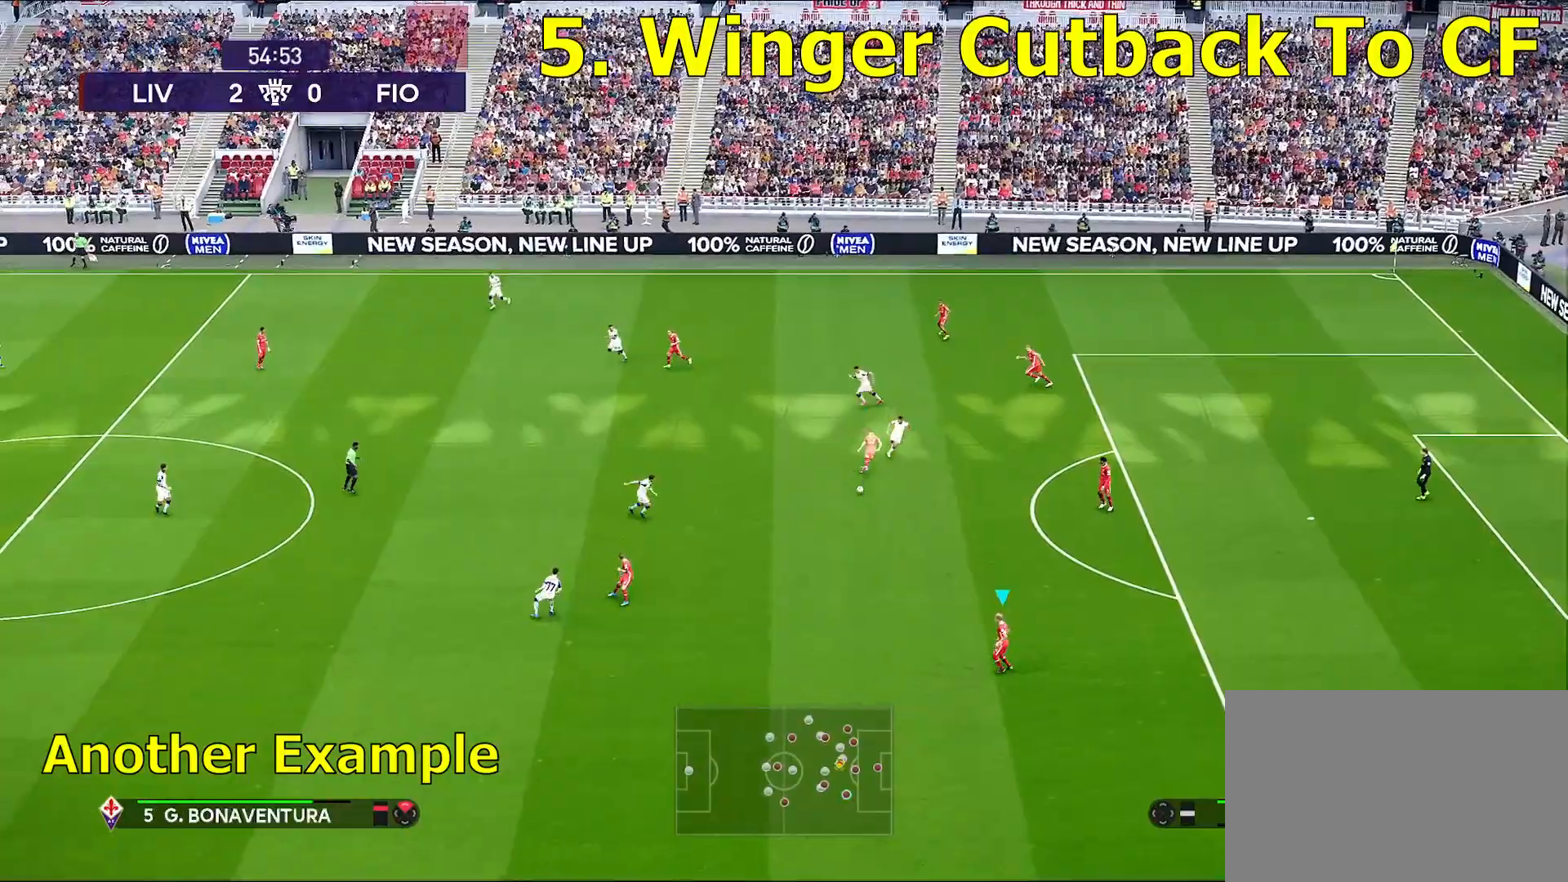
{"buttons": [], "left_stick": "center", "right_stick": "center", "events": [[17, "left_stick", "center"]]}
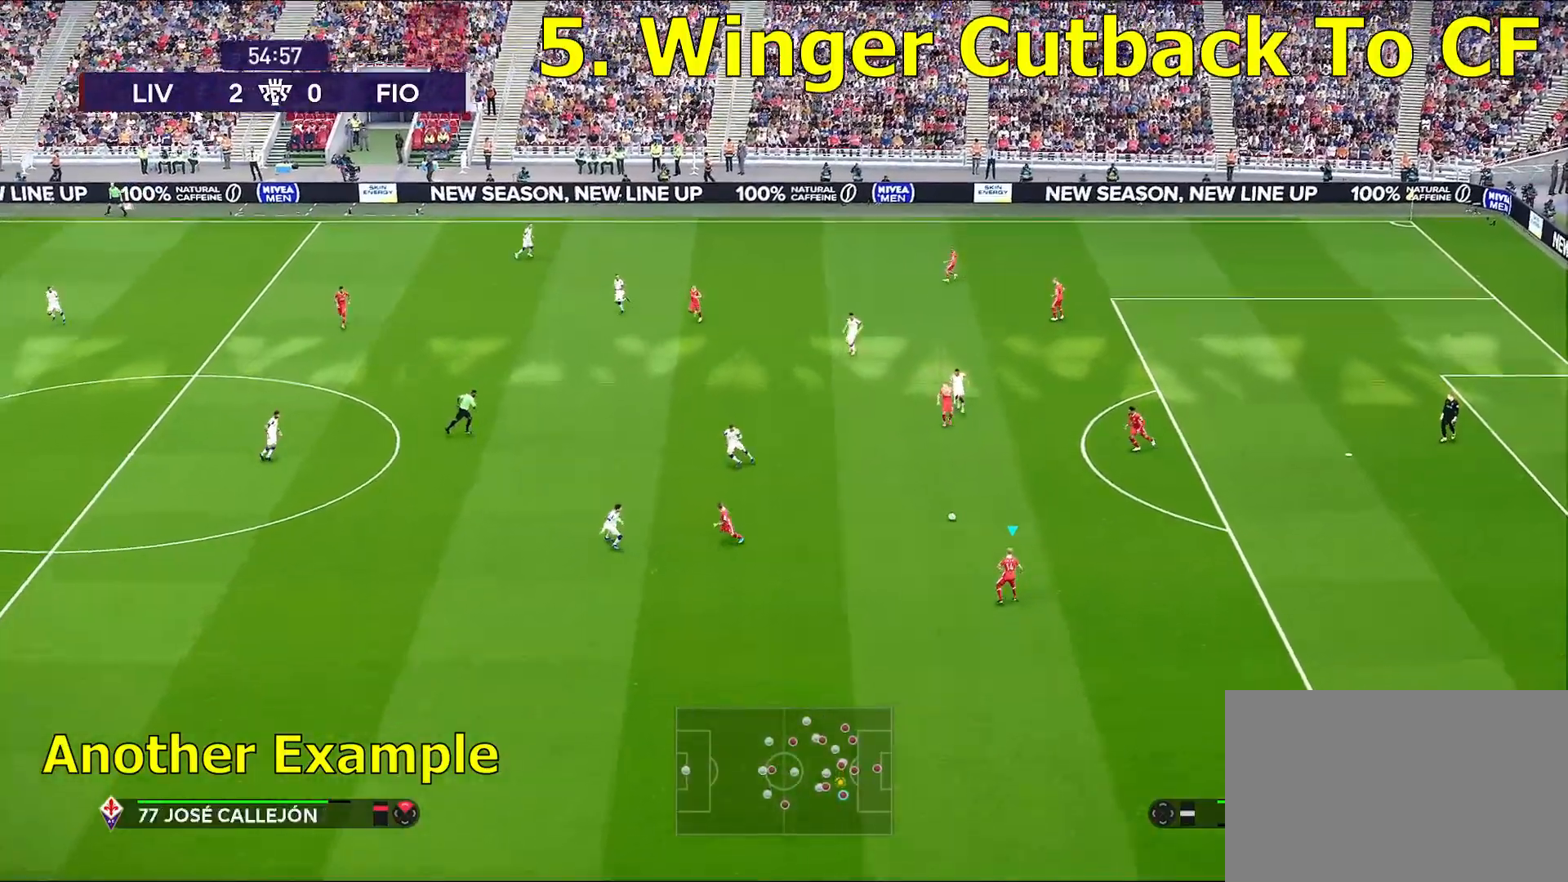
{"buttons": [], "left_stick": "down-left", "right_stick": "center", "events": [[200, "left_stick", "down-left"]]}
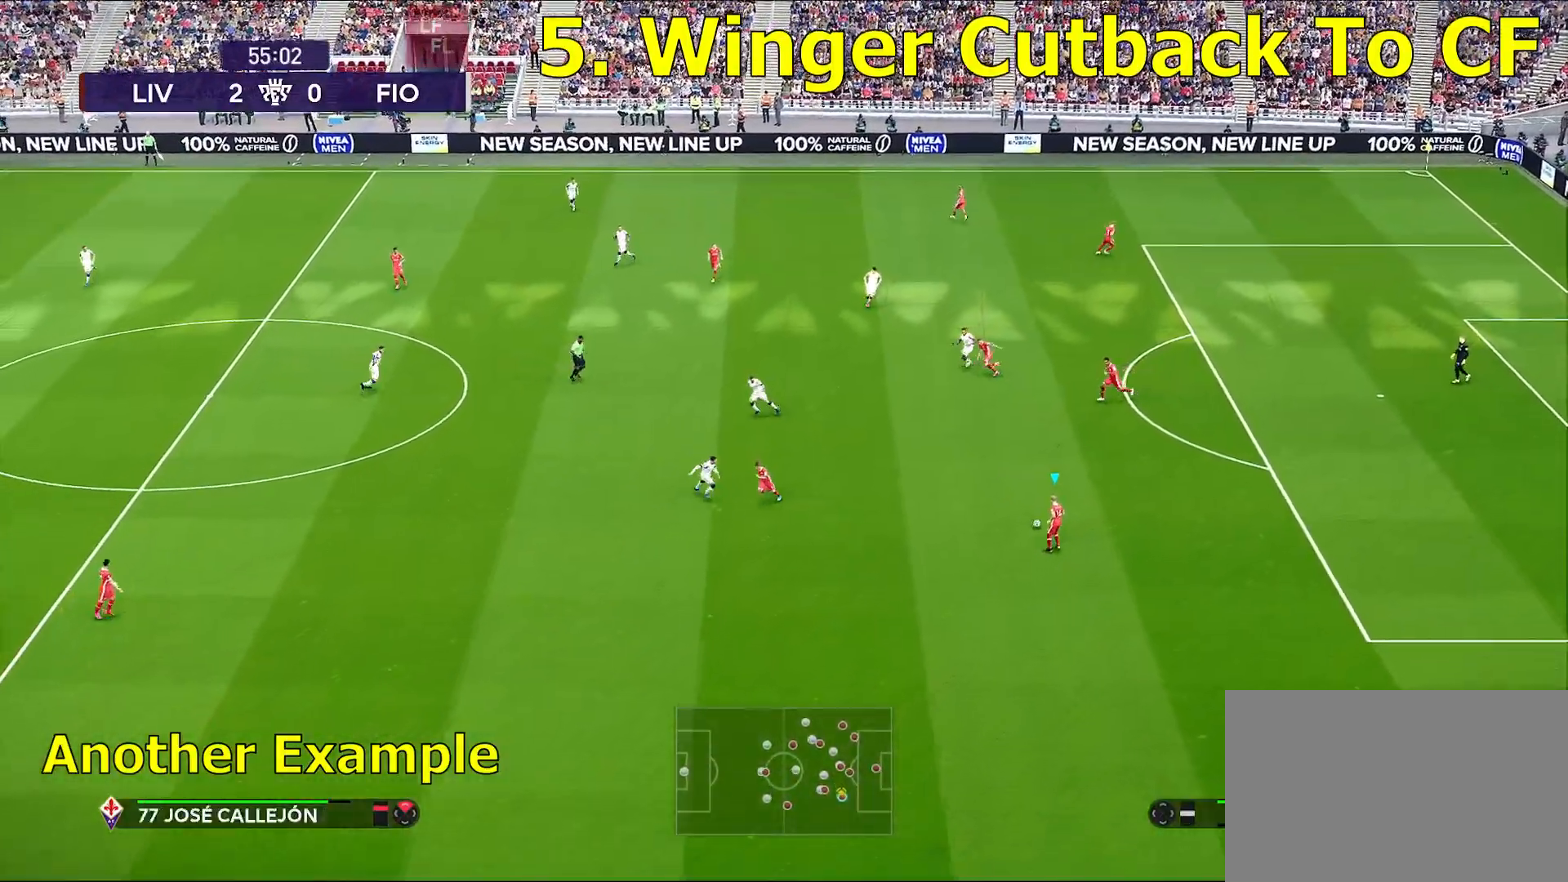
{"buttons": ["CROSS"], "left_stick": "down-left", "right_stick": "center", "events": [[317, "CROSS", "down"]]}
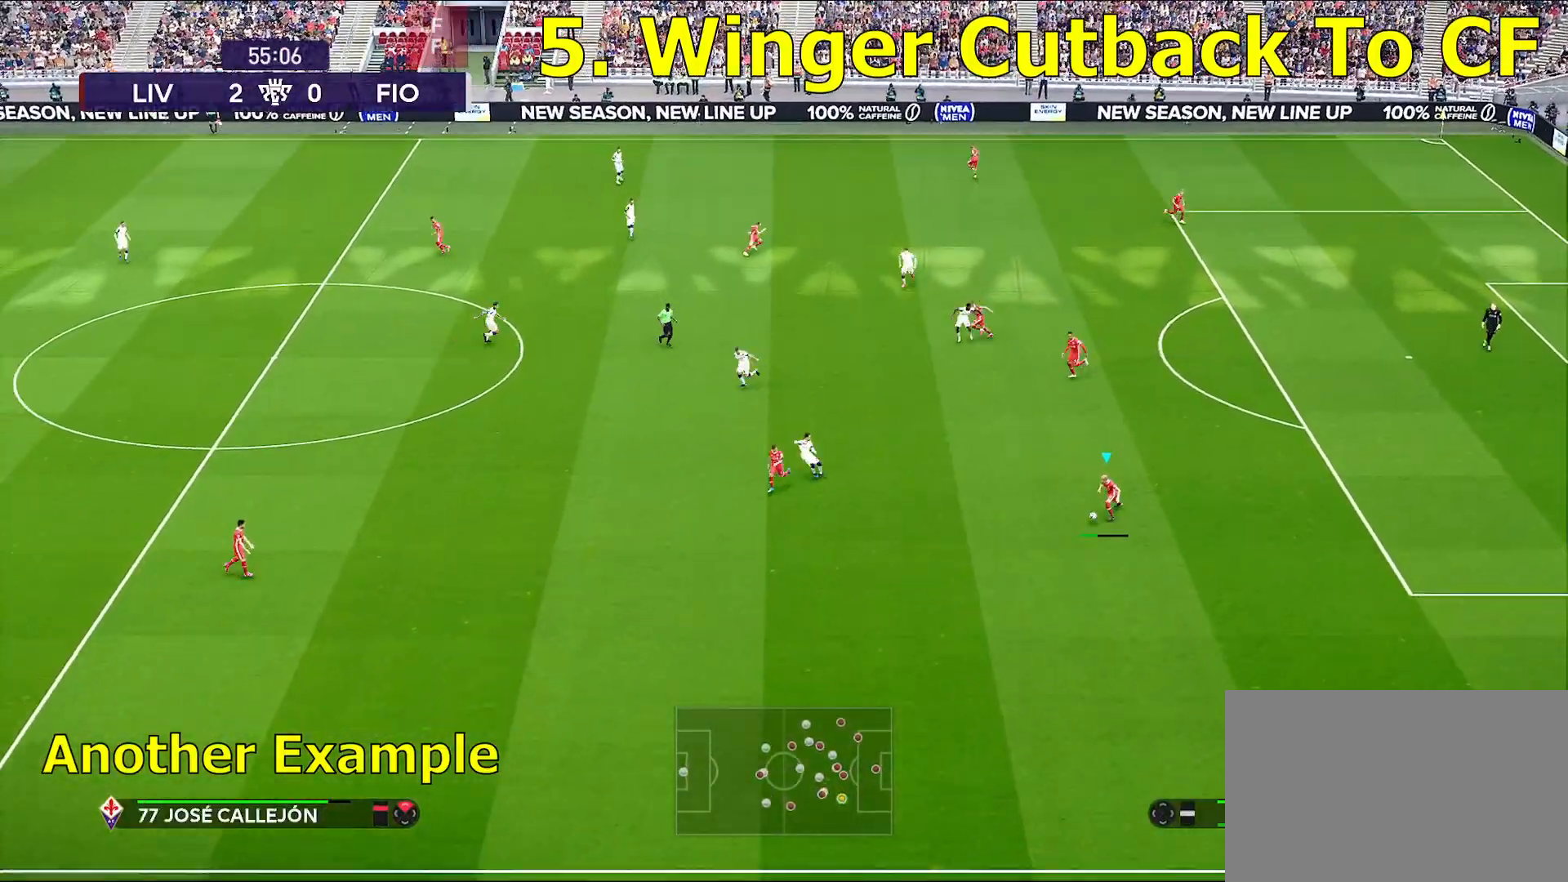
{"buttons": [], "left_stick": "center", "right_stick": "center", "events": [[50, "CROSS", "up"], [433, "left_stick", "center"]]}
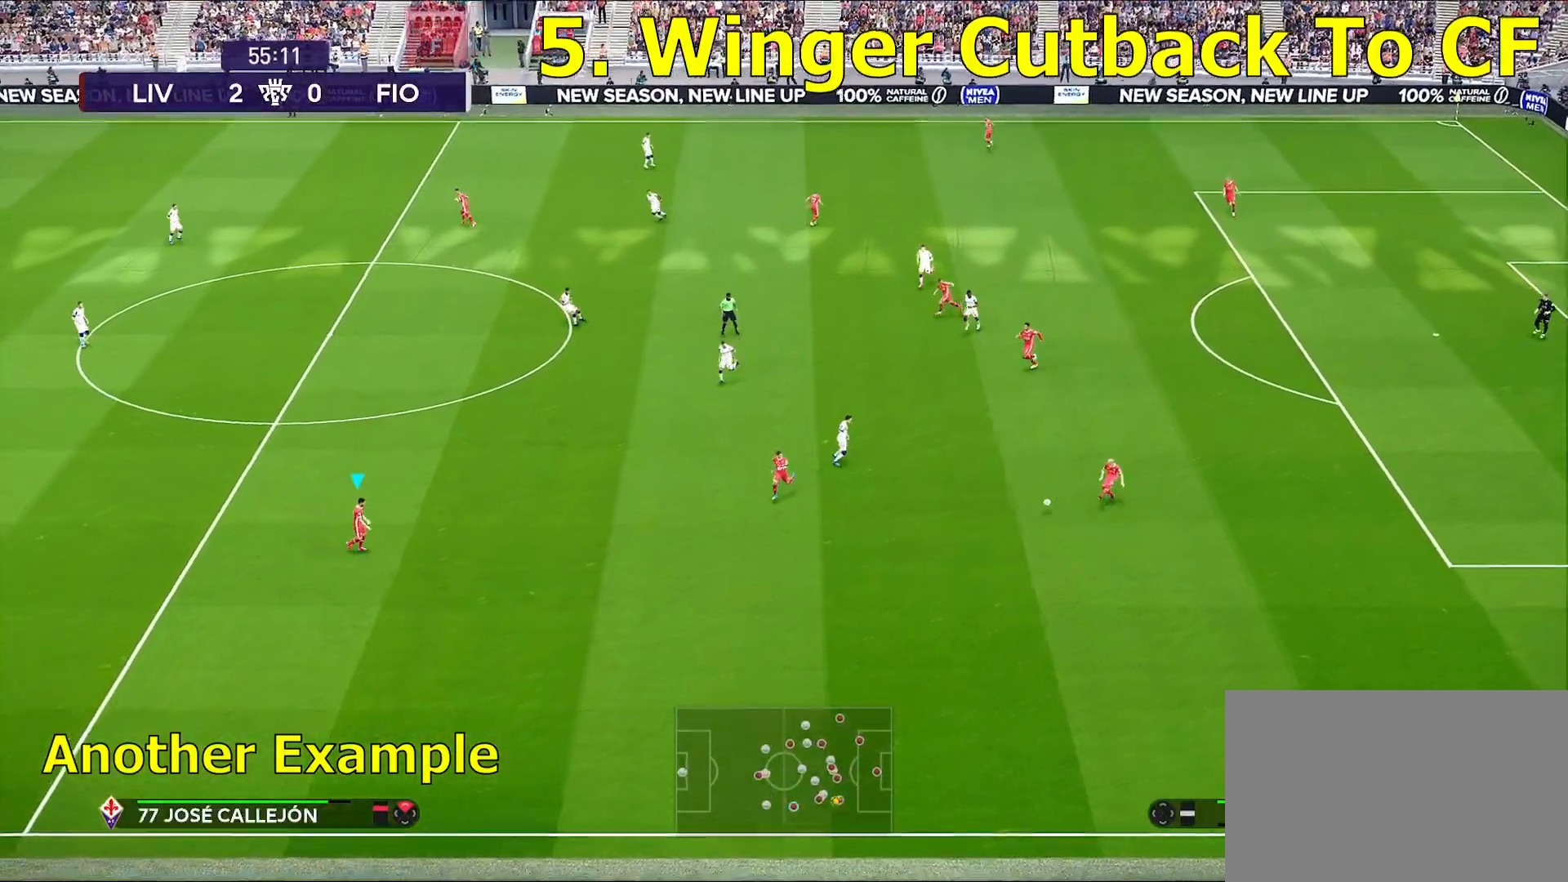
{"buttons": [], "left_stick": "left", "right_stick": "center", "events": [[417, "left_stick", "left"]]}
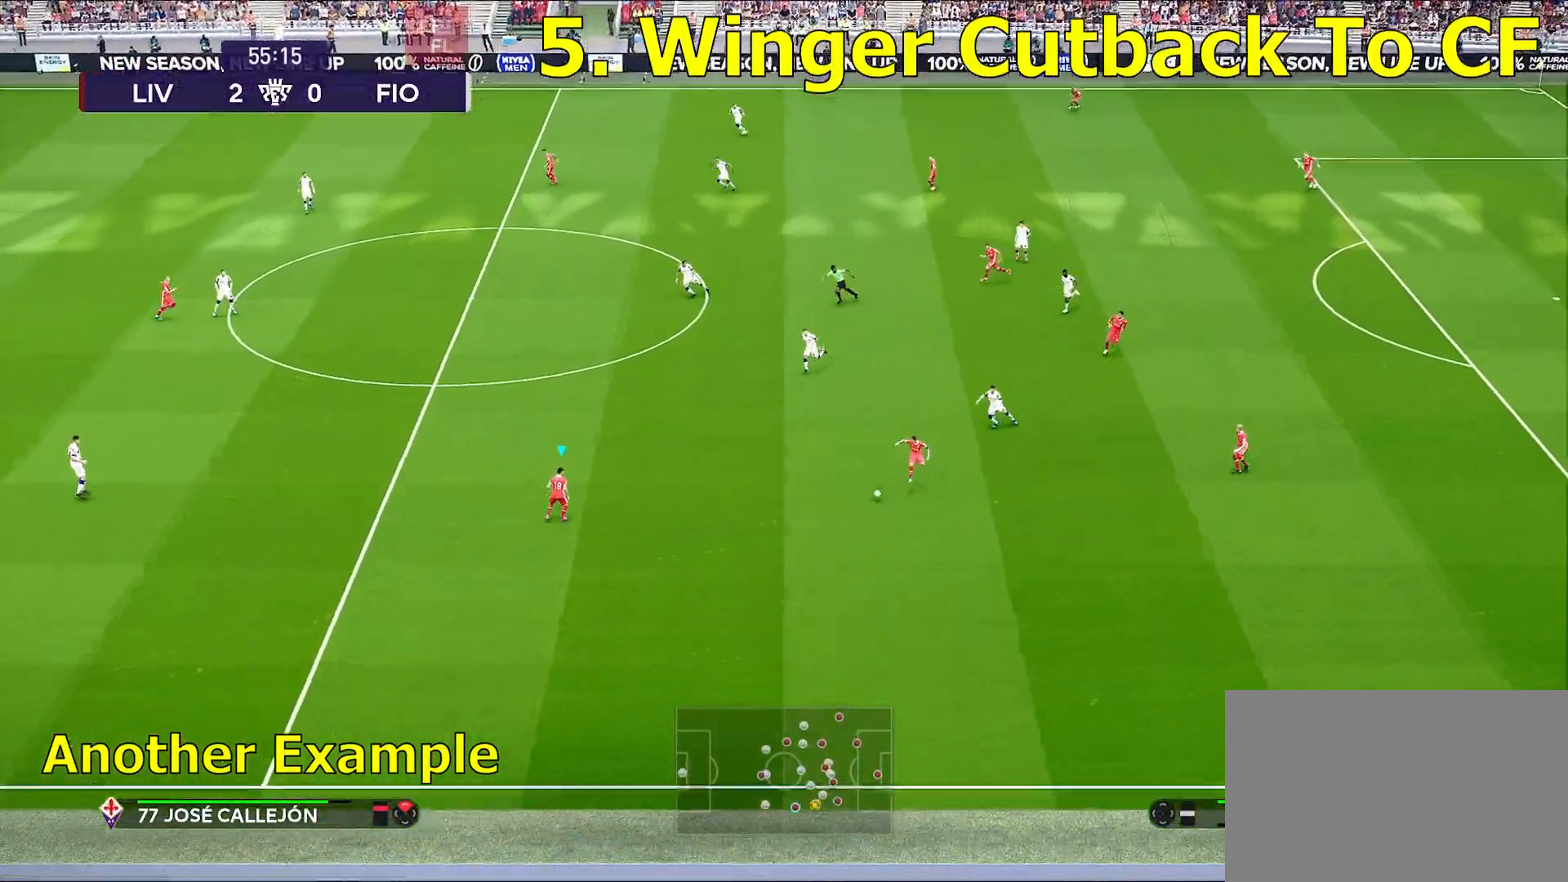
{"buttons": [], "left_stick": "left", "right_stick": "center", "events": []}
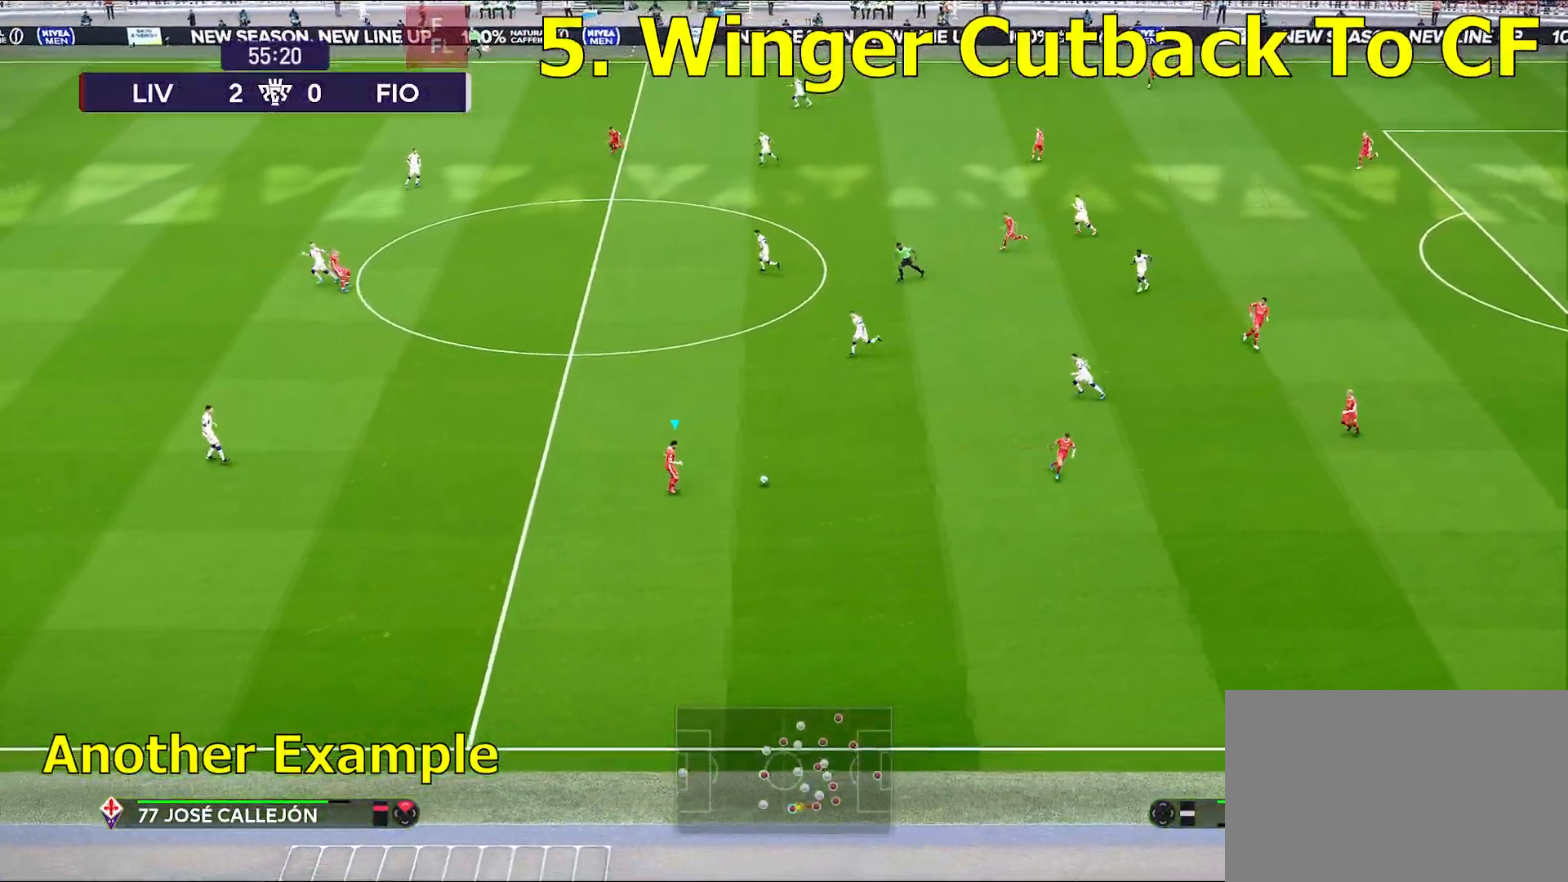
{"buttons": ["R1"], "left_stick": "left", "right_stick": "center", "events": [[133, "R1", "down"]]}
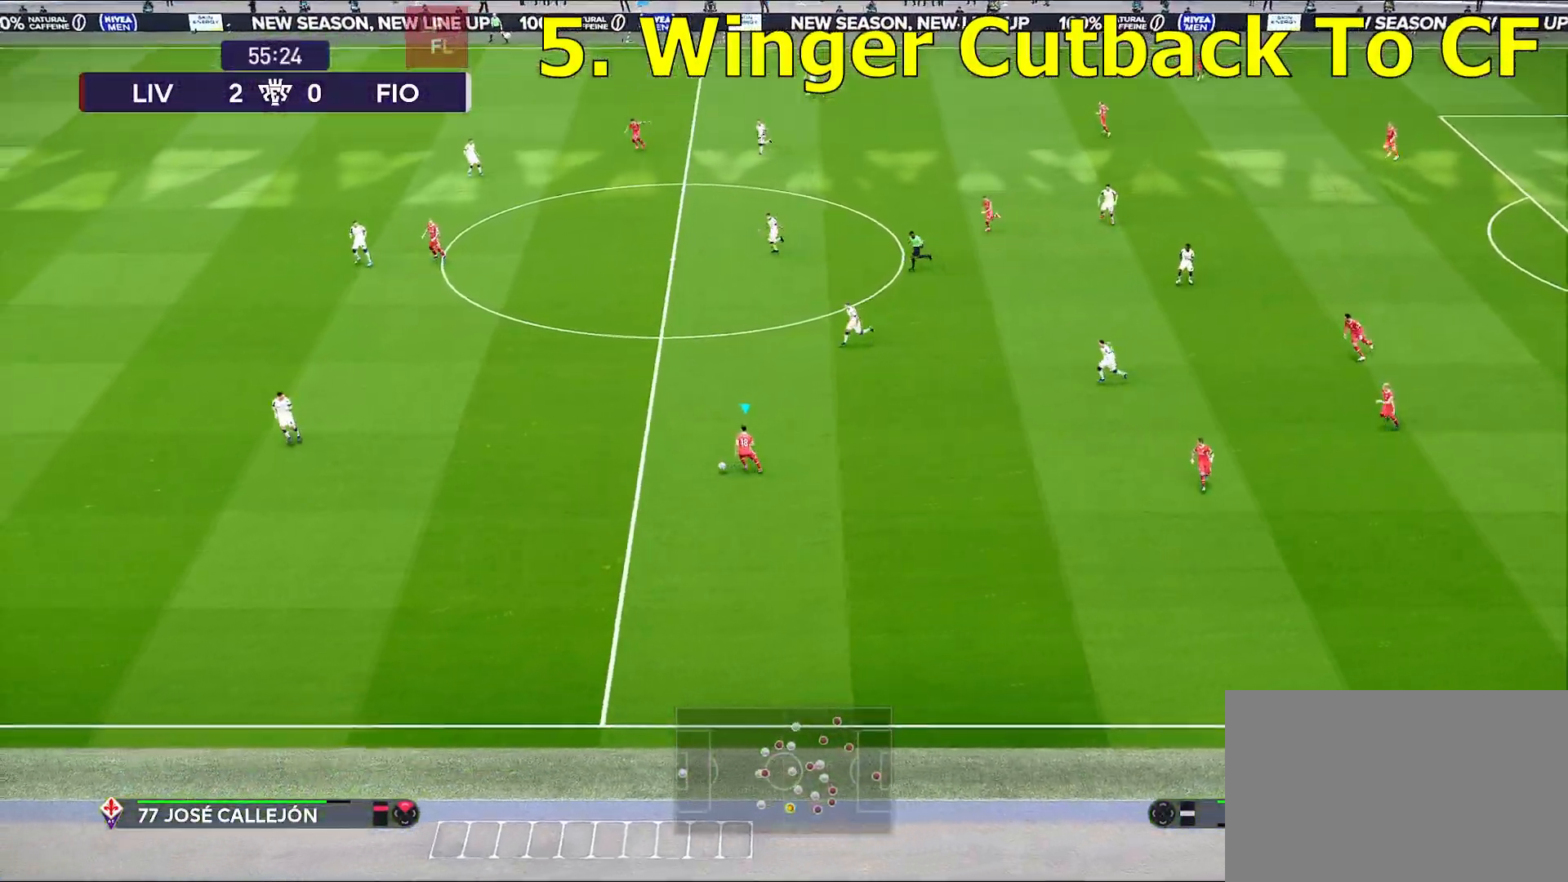
{"buttons": ["R1"], "left_stick": "left", "right_stick": "center", "events": []}
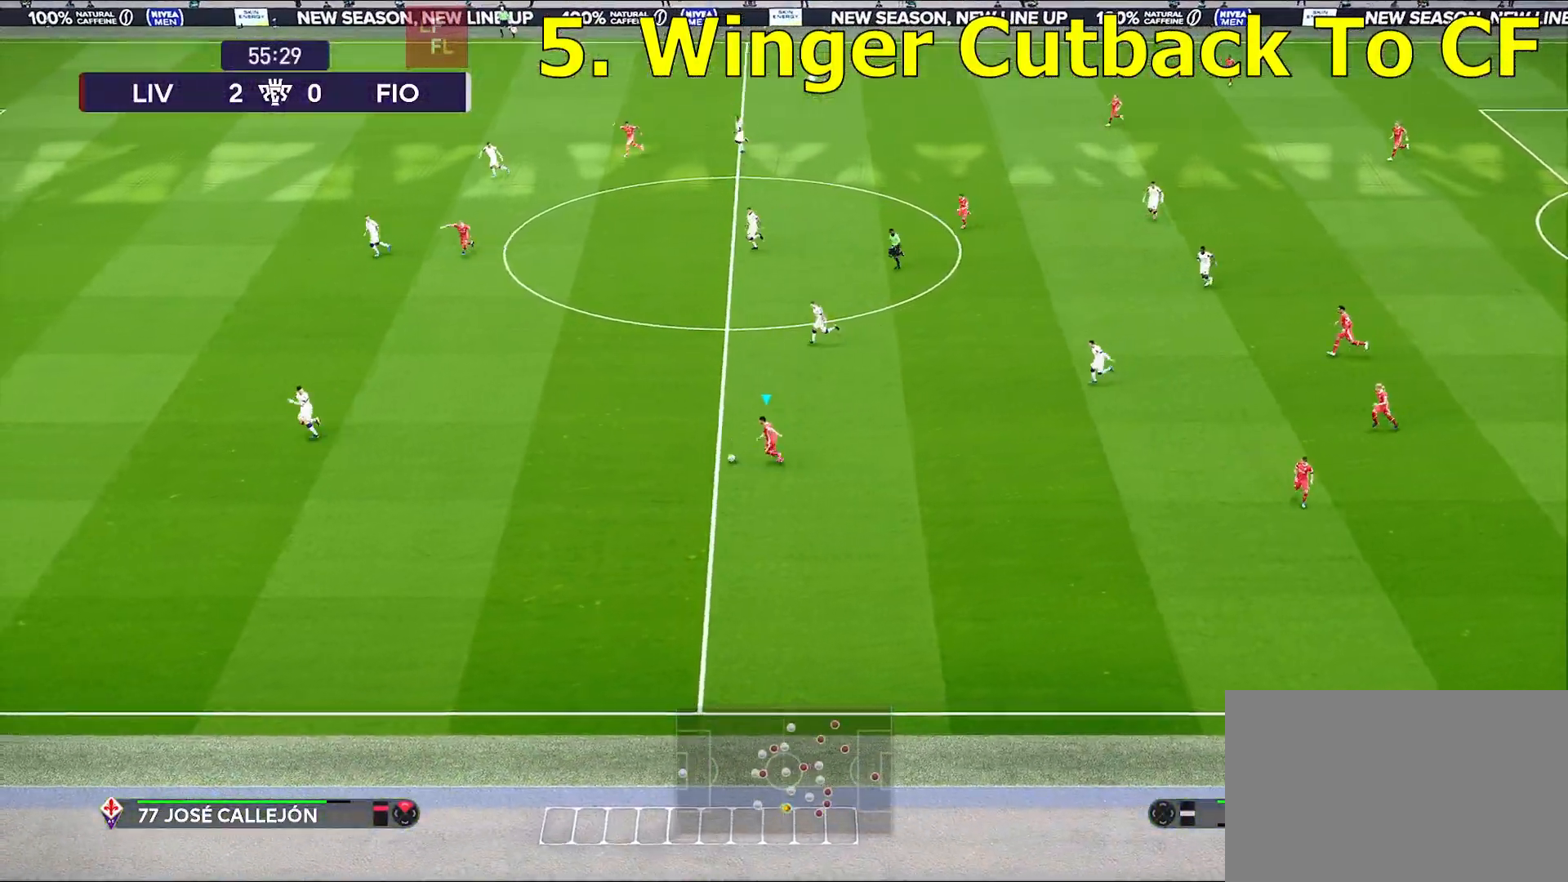
{"buttons": ["R1"], "left_stick": "left", "right_stick": "center", "events": []}
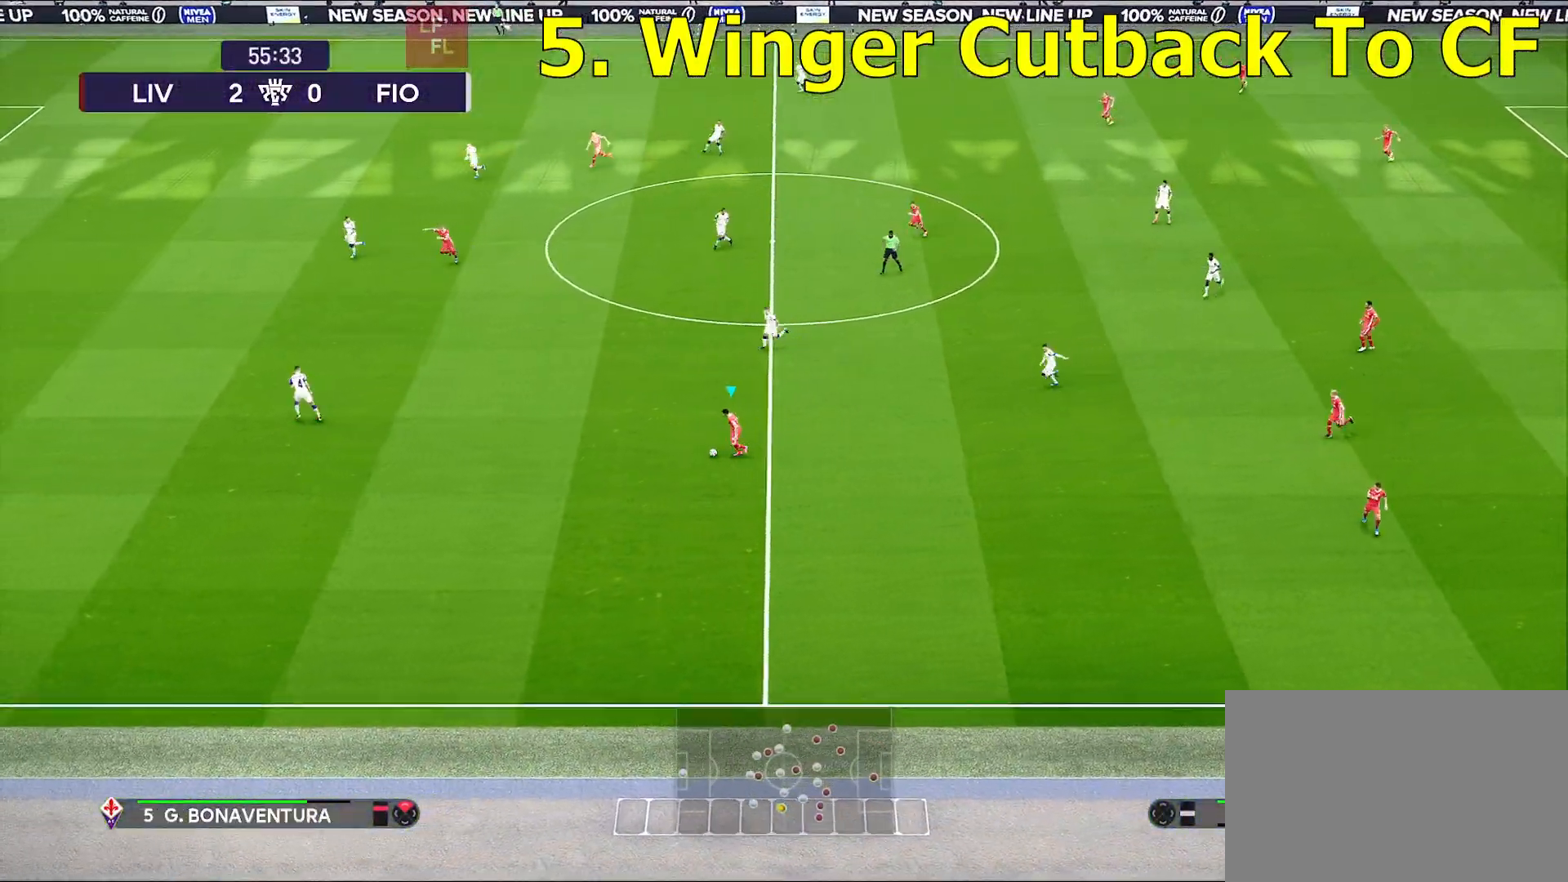
{"buttons": ["R1"], "left_stick": "left", "right_stick": "center", "events": []}